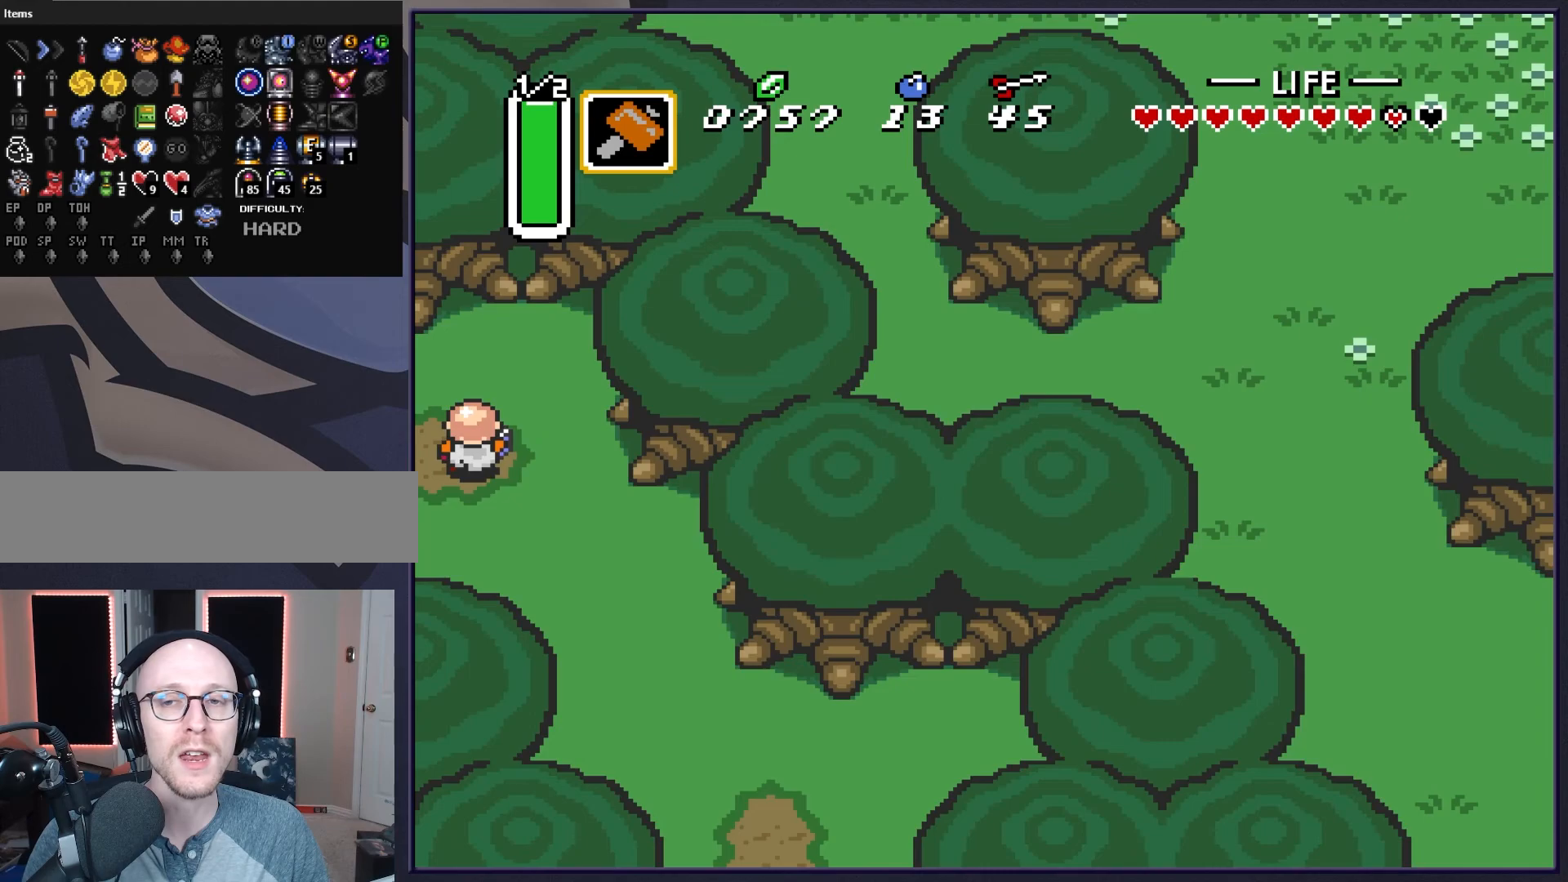
Gameplay with a controller (Nintendo layout); each line is a JSON object with the inputs held at the frame after it. "events" lists button and stick changes between this image and that frame as [ms after this image, input, new state], when the widget could be followed in between. Not read: L3 R3.
{"buttons": ["DPAD_LEFT"], "events": [[283, "DPAD_LEFT", "up"], [450, "DPAD_LEFT", "down"]]}
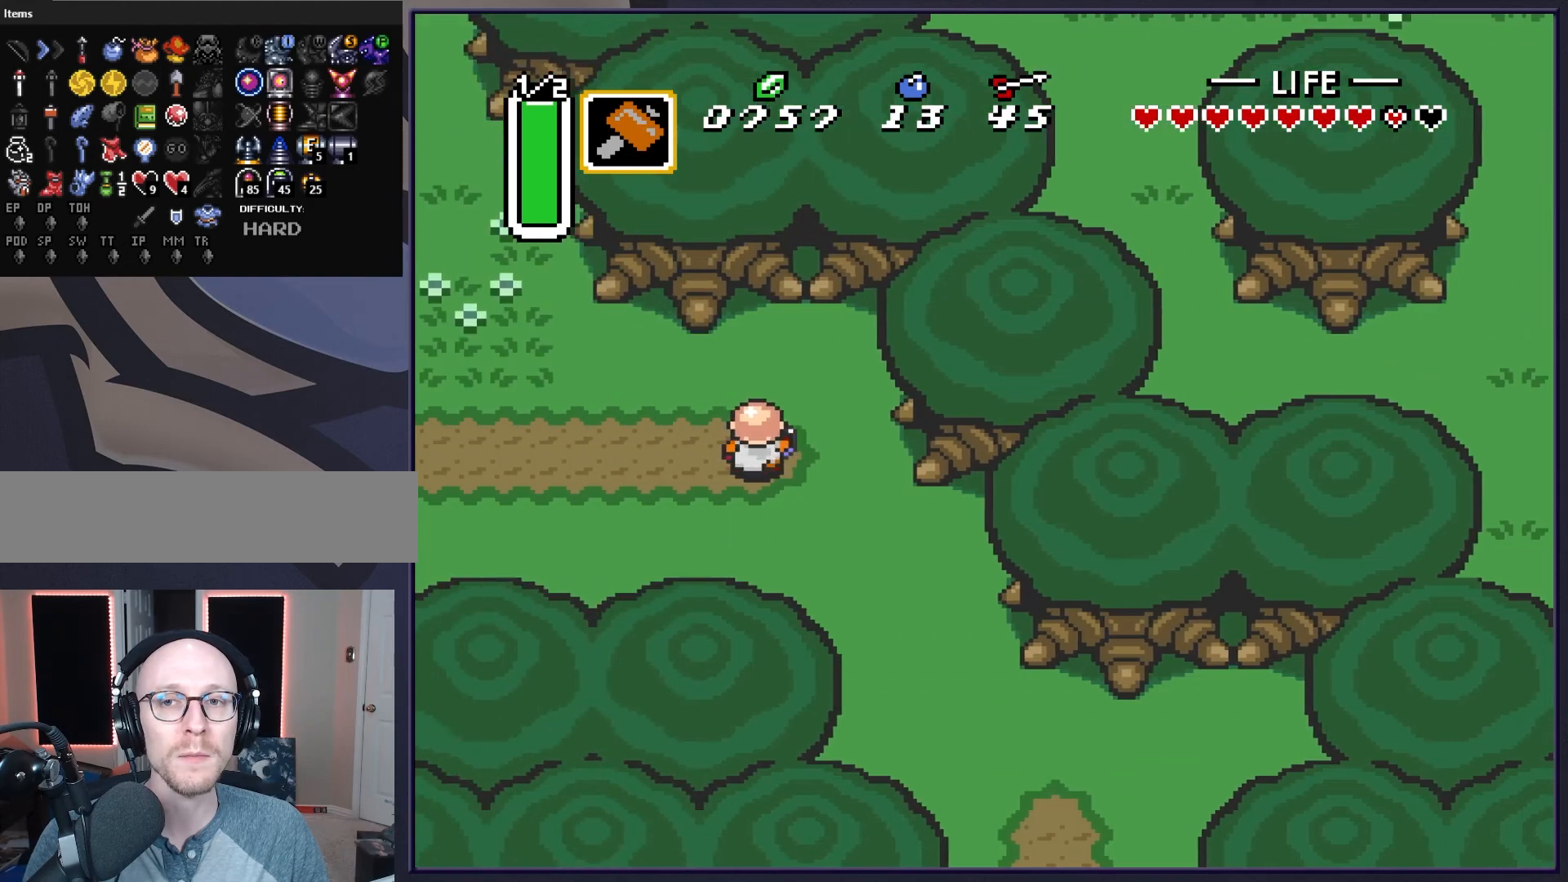
{"buttons": ["DPAD_LEFT"], "events": []}
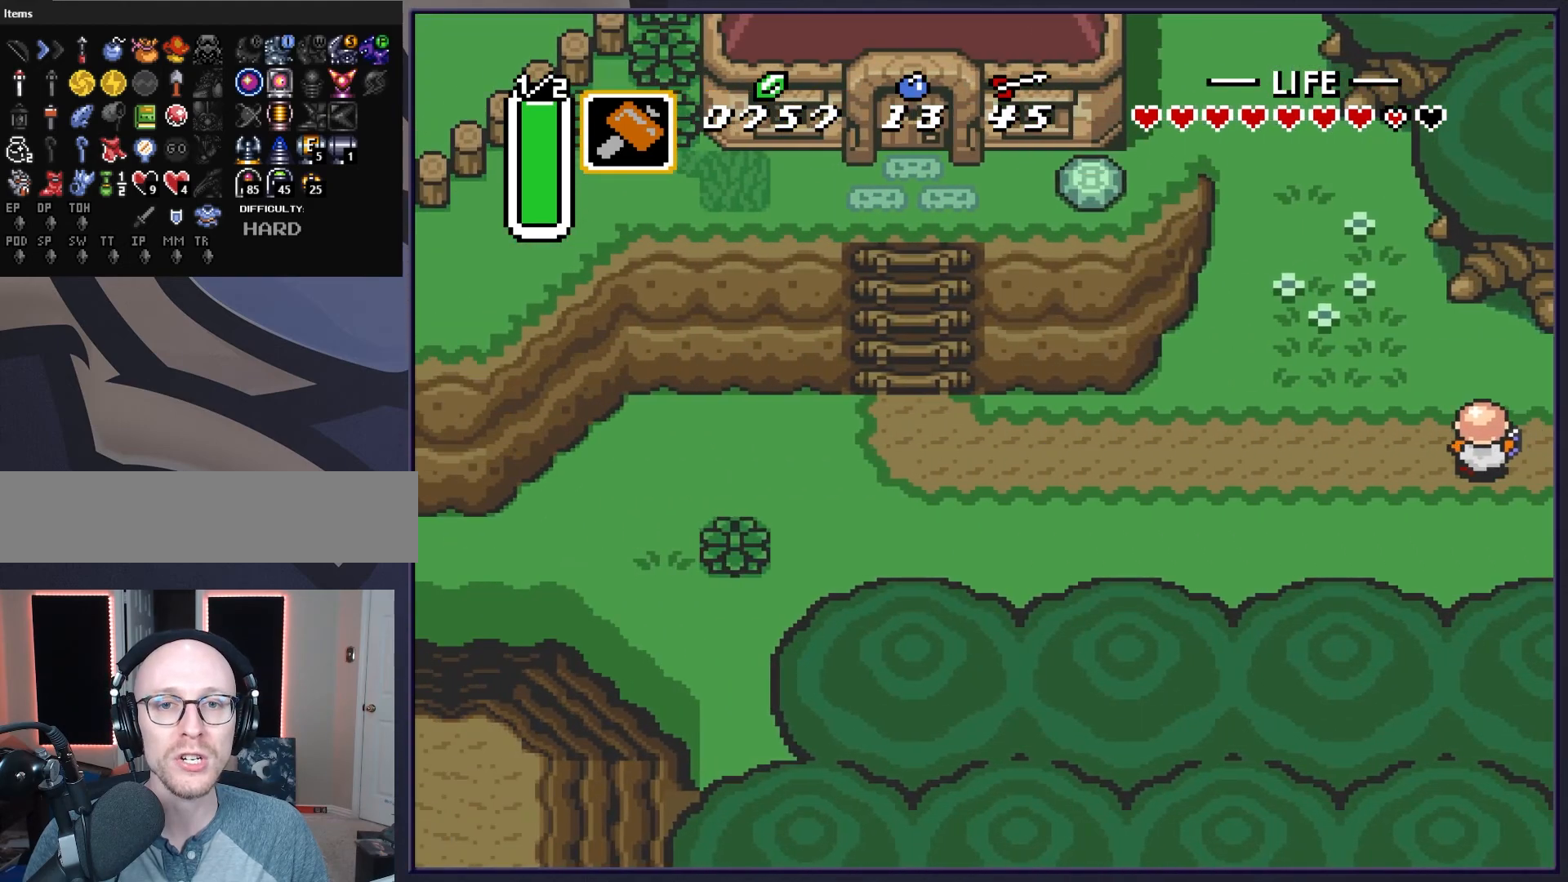
{"buttons": ["DPAD_UP", "DPAD_LEFT"], "events": [[50, "DPAD_UP", "down"]]}
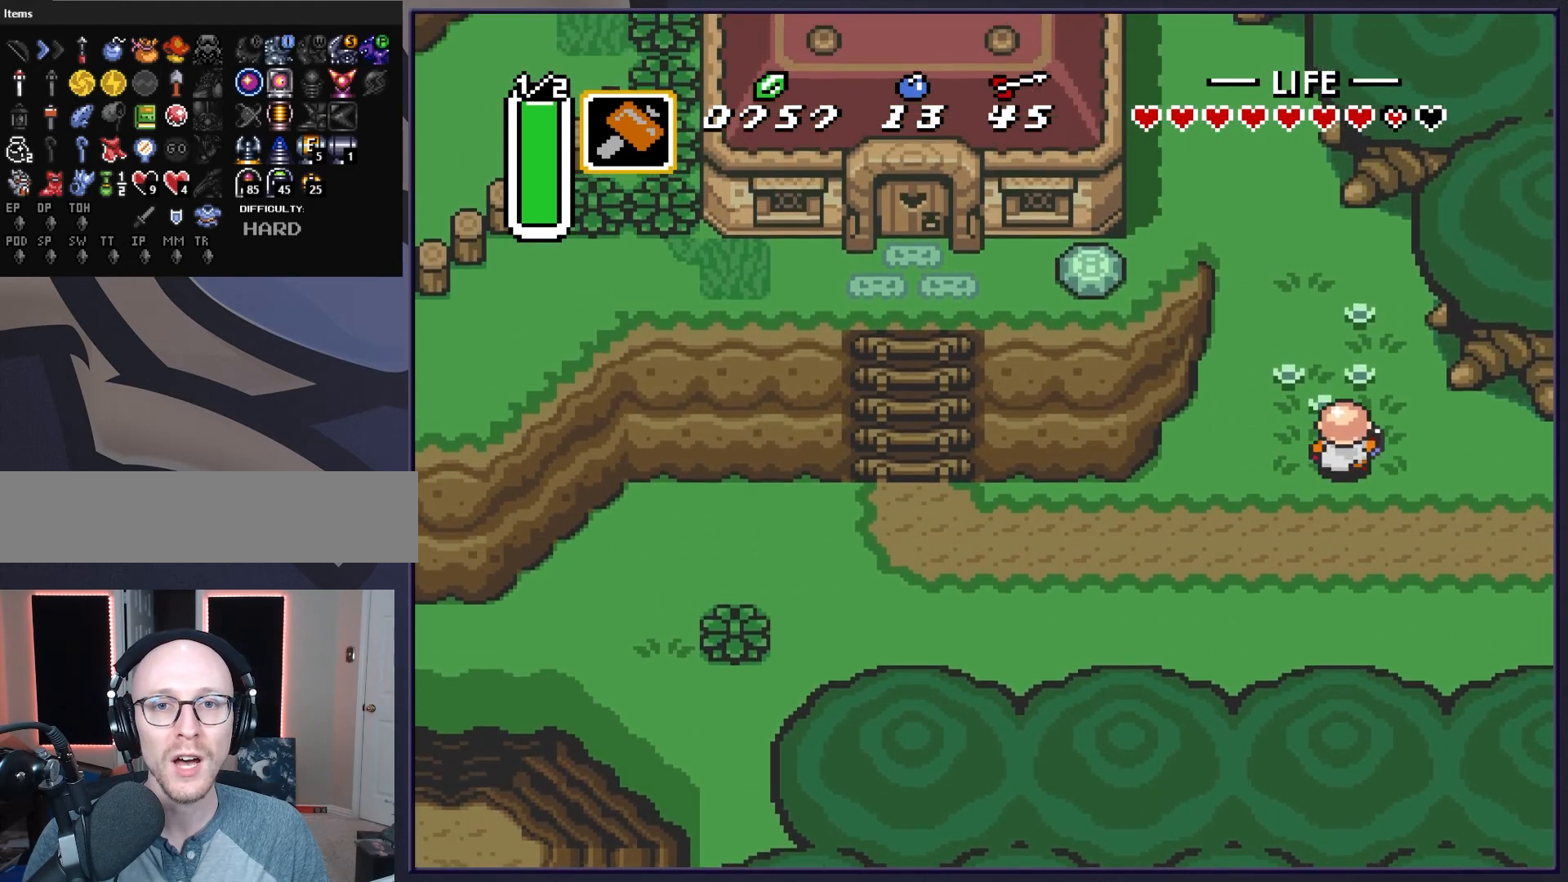
{"buttons": ["DPAD_UP"], "events": [[200, "DPAD_LEFT", "up"]]}
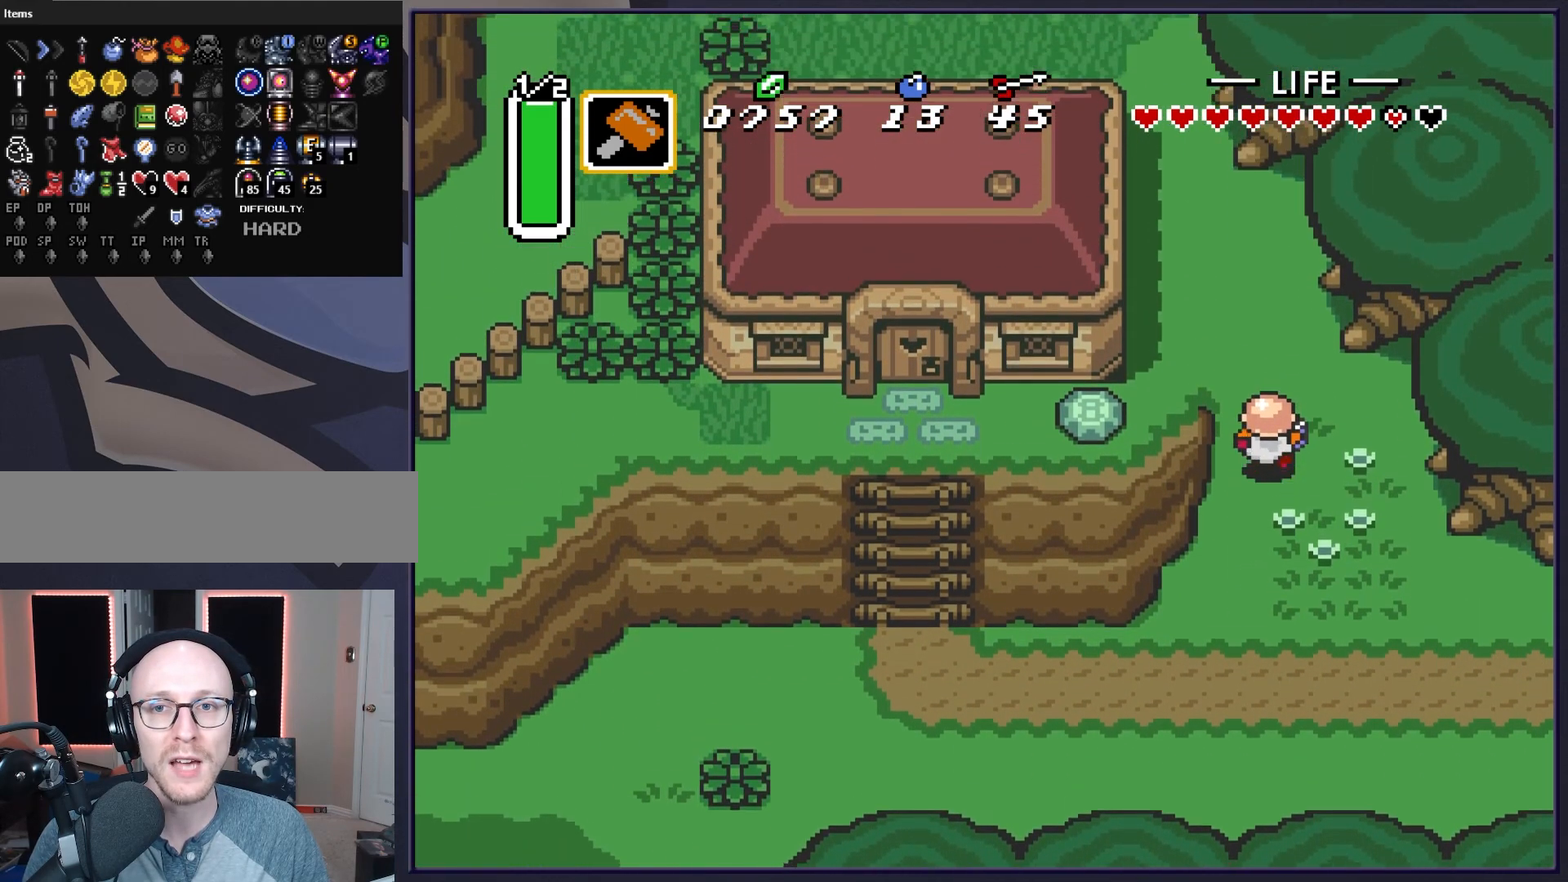
{"buttons": ["DPAD_UP"], "events": [[50, "DPAD_LEFT", "down"], [333, "DPAD_LEFT", "up"]]}
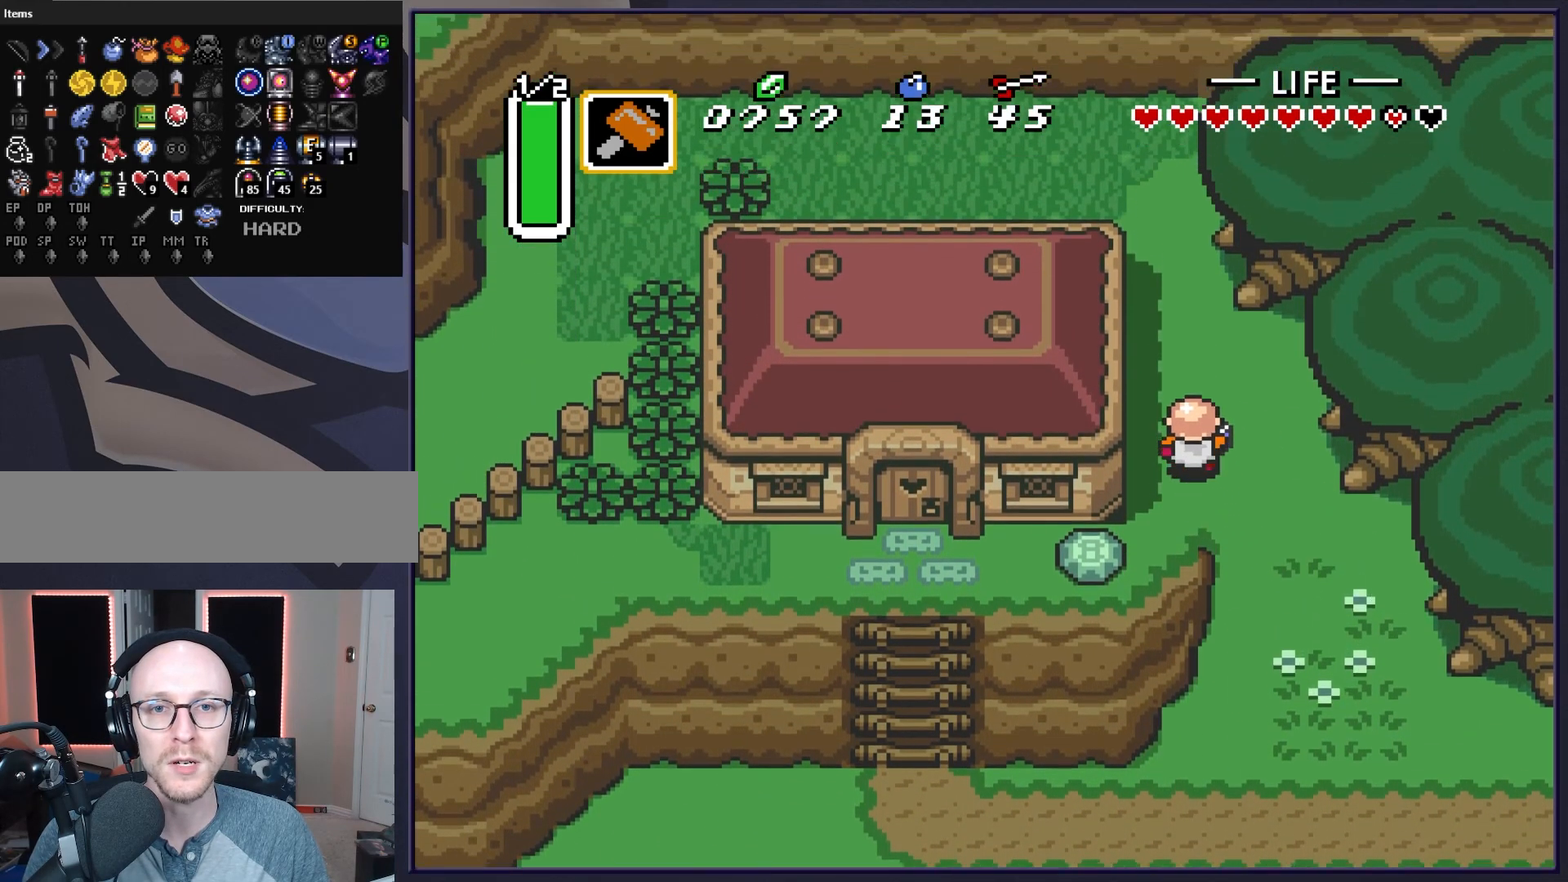
{"buttons": ["DPAD_UP"], "events": []}
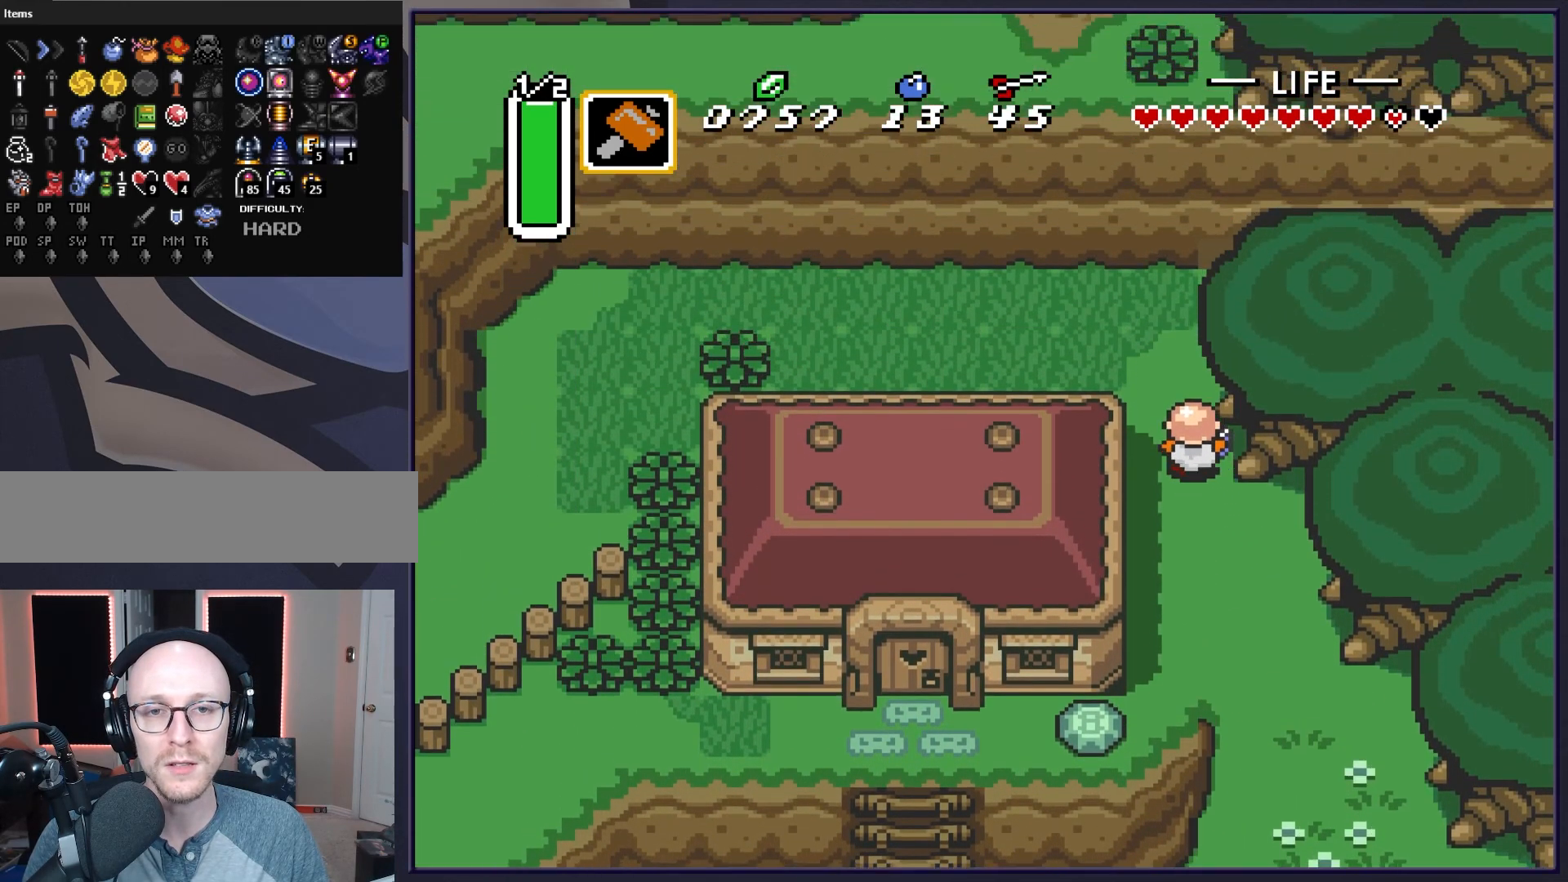
{"buttons": ["B", "DPAD_LEFT"], "events": [[267, "DPAD_LEFT", "down"], [333, "DPAD_UP", "up"], [500, "B", "down"]]}
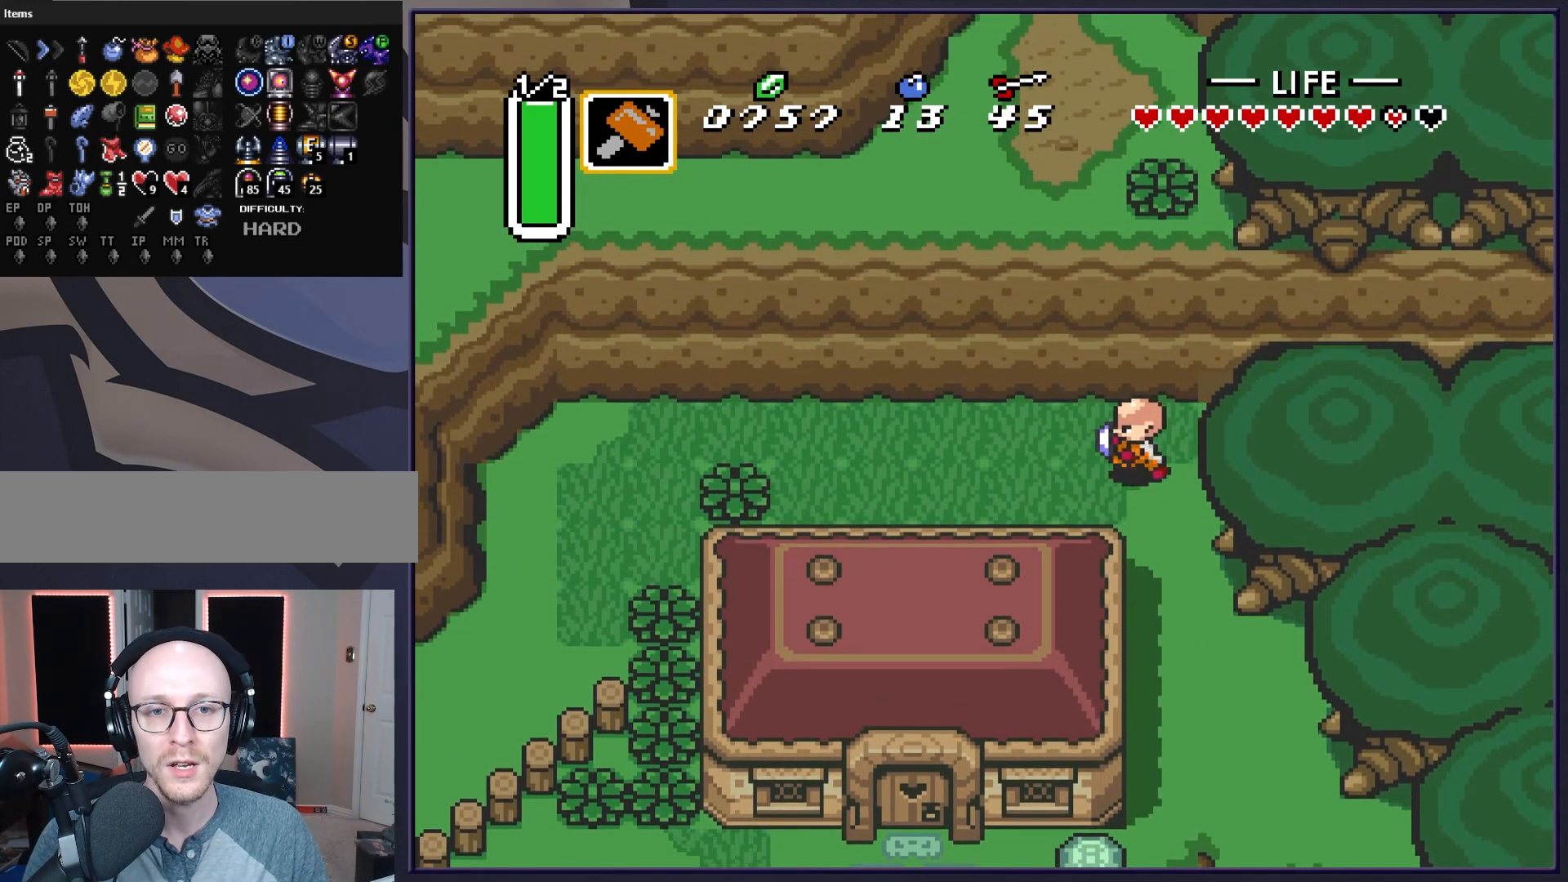
{"buttons": [], "events": [[67, "DPAD_LEFT", "up"], [450, "B", "up"]]}
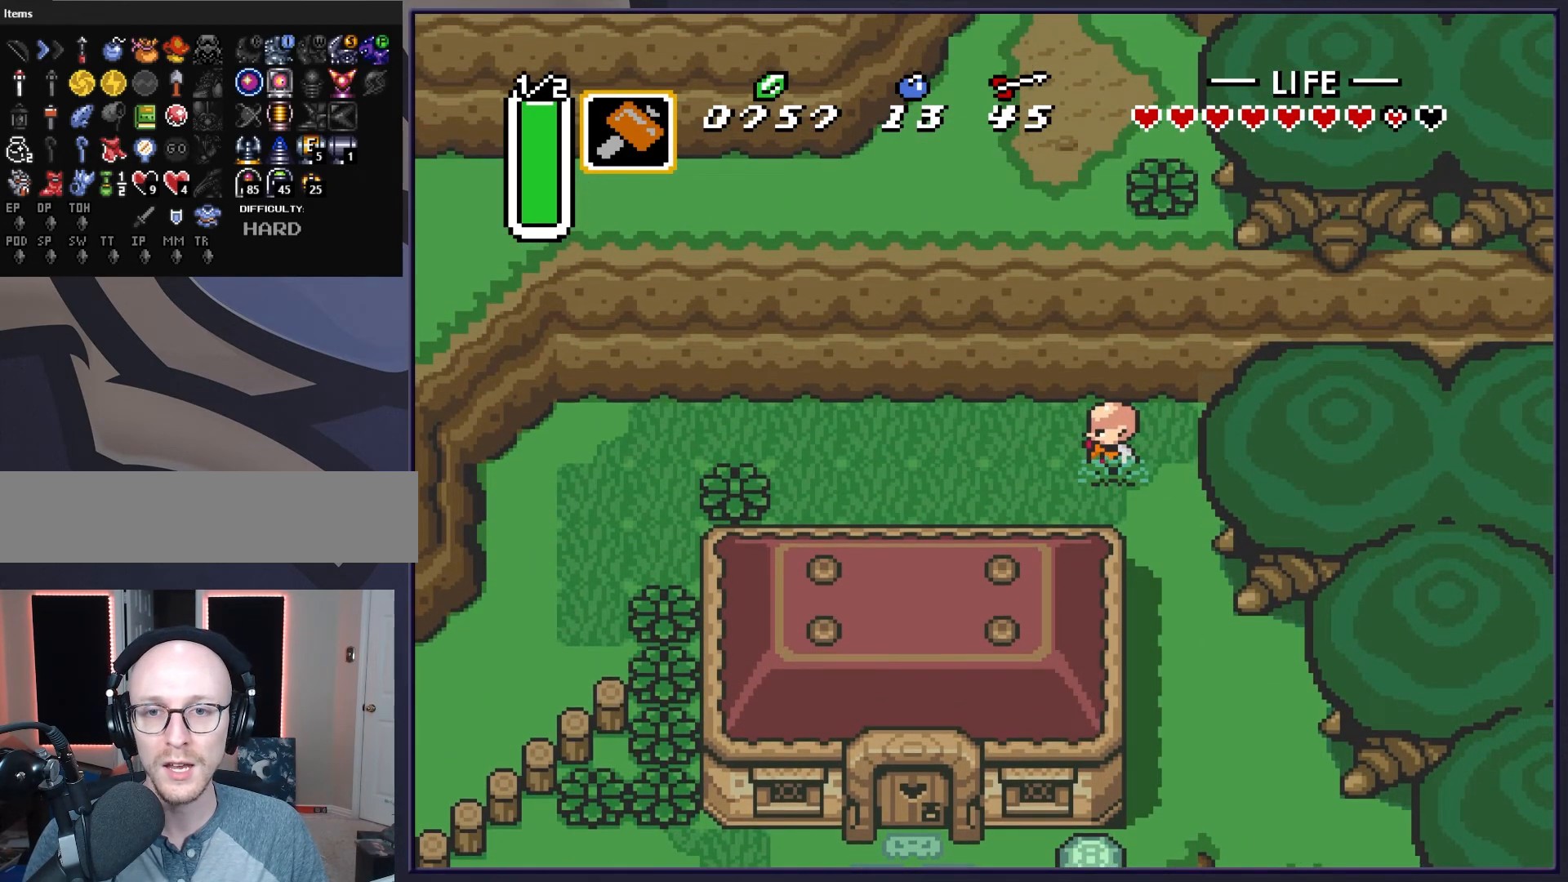
{"buttons": ["DPAD_LEFT"], "events": [[17, "DPAD_LEFT", "down"], [150, "DPAD_UP", "down"], [250, "DPAD_UP", "up"], [367, "DPAD_UP", "down"], [400, "DPAD_UP", "up"]]}
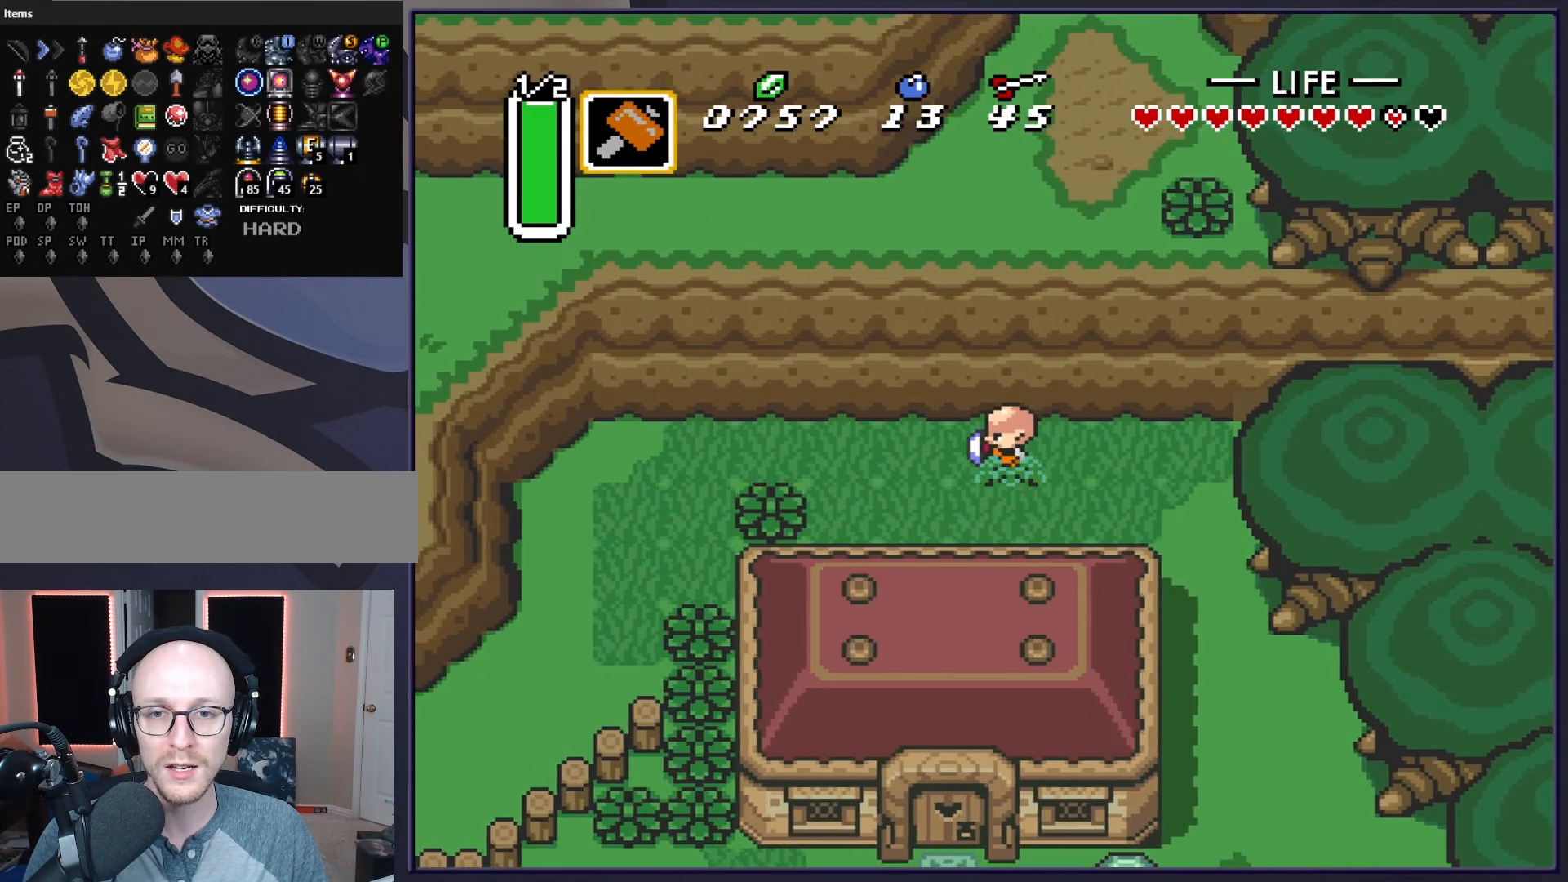
{"buttons": ["DPAD_LEFT"], "events": [[317, "DPAD_UP", "down"], [400, "DPAD_UP", "up"]]}
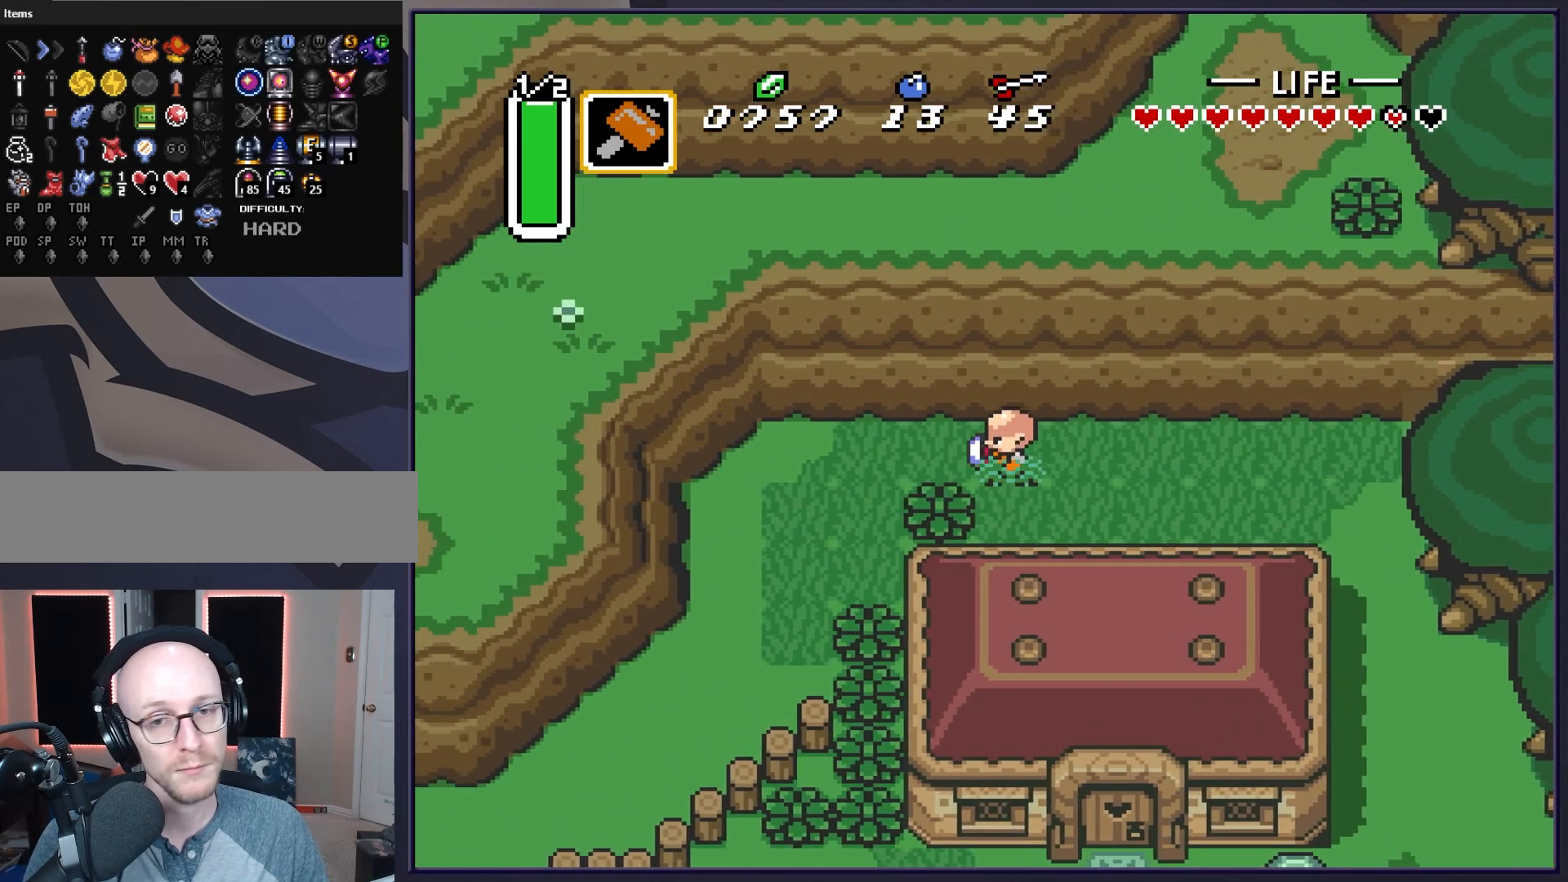
{"buttons": ["DPAD_DOWN", "DPAD_LEFT"], "events": [[333, "DPAD_DOWN", "down"]]}
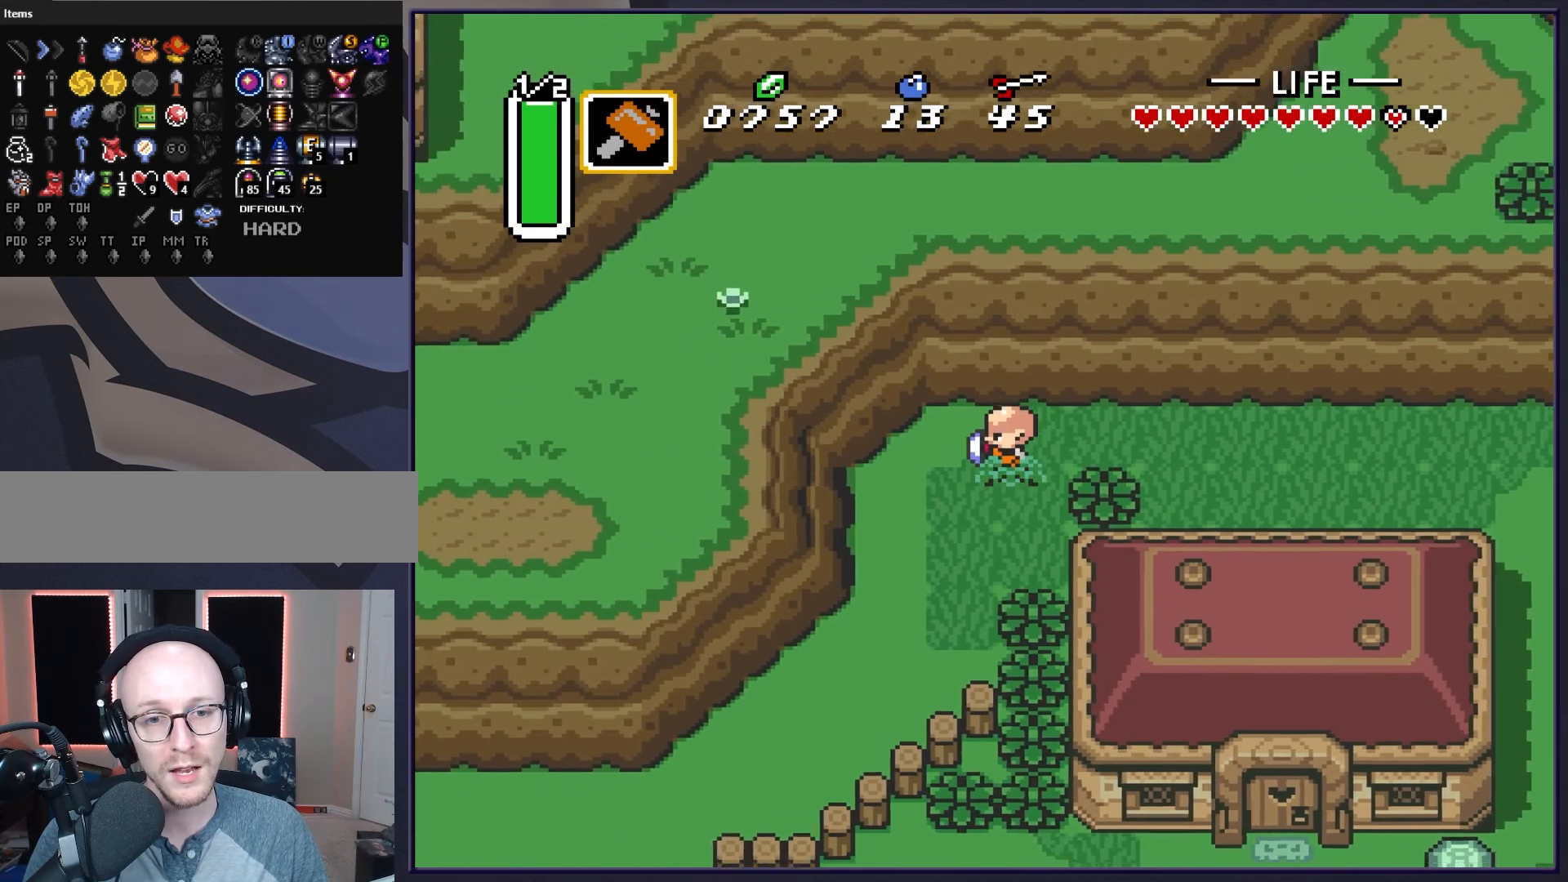
{"buttons": ["DPAD_DOWN", "DPAD_LEFT"], "events": []}
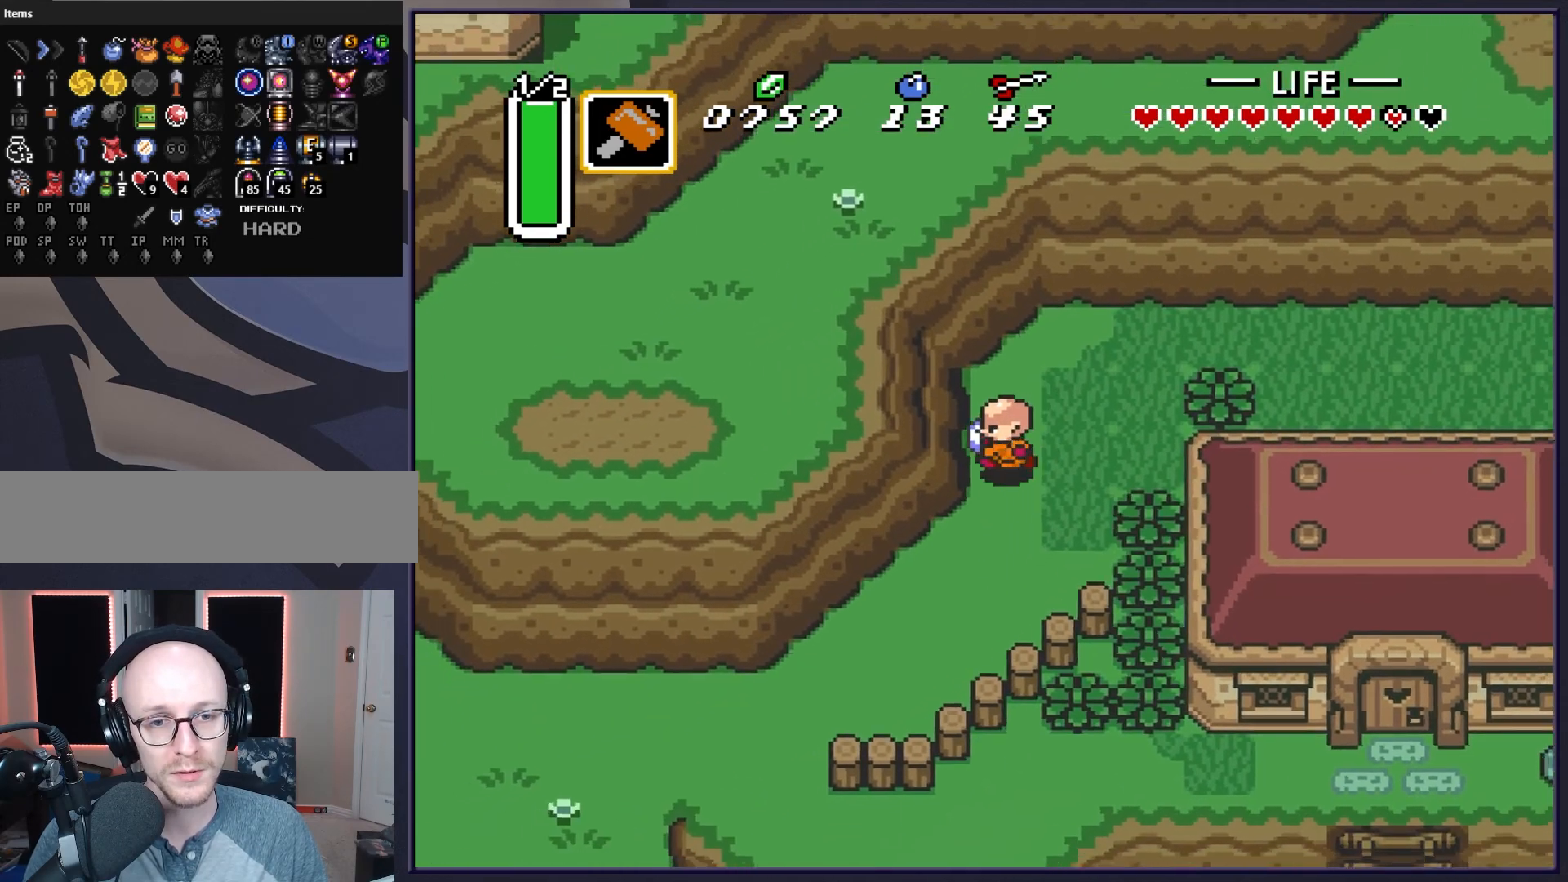
{"buttons": ["DPAD_LEFT"], "events": [[50, "DPAD_LEFT", "up"], [267, "DPAD_LEFT", "down"], [333, "DPAD_DOWN", "up"]]}
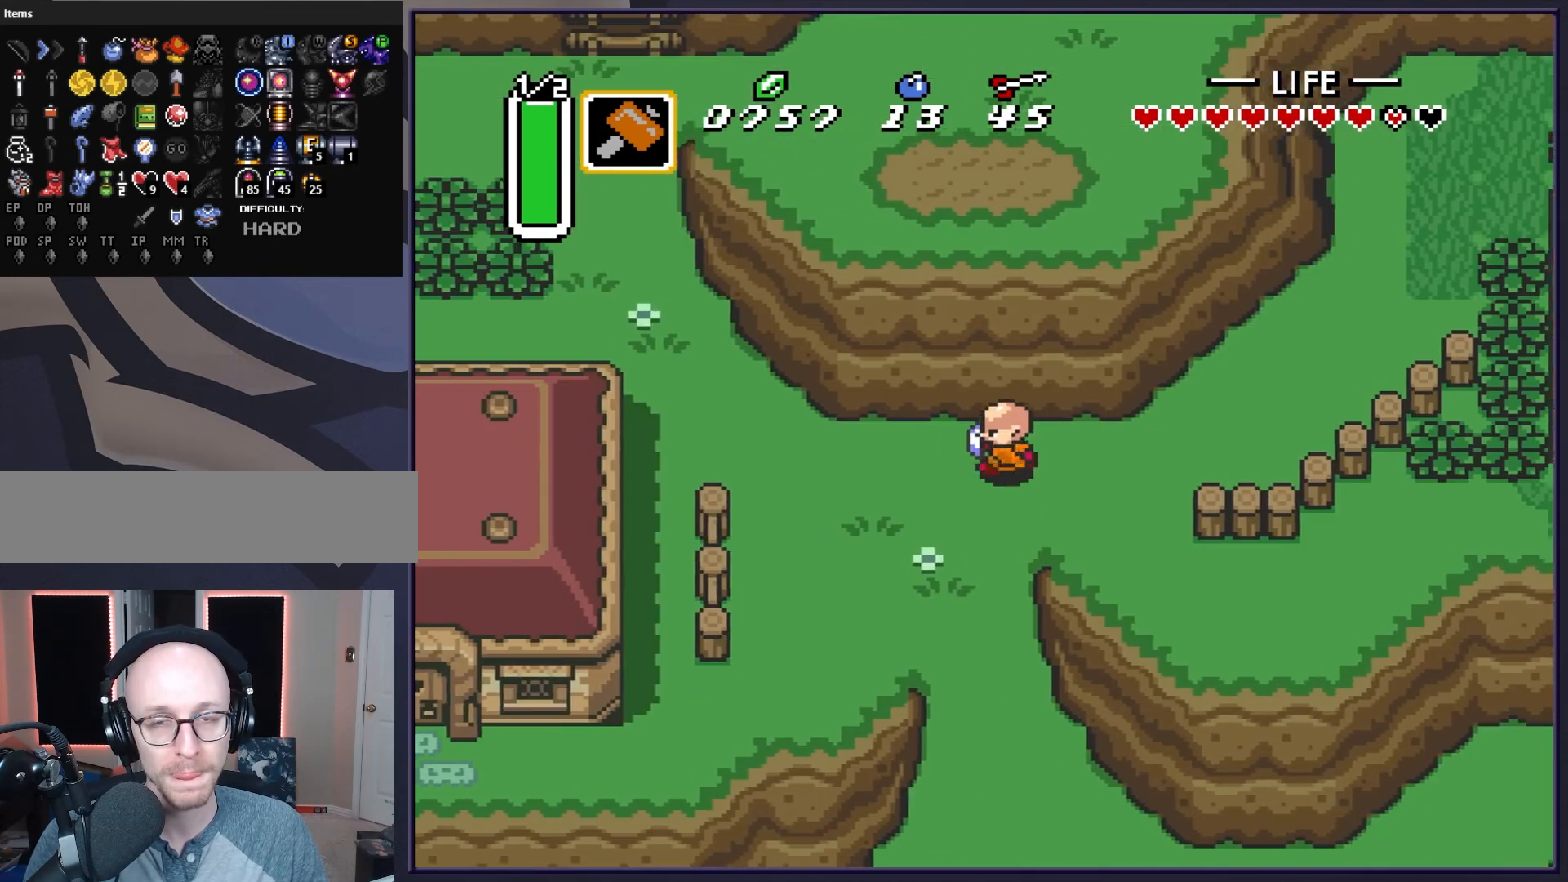
{"buttons": ["DPAD_UP", "DPAD_LEFT"], "events": [[400, "DPAD_UP", "down"]]}
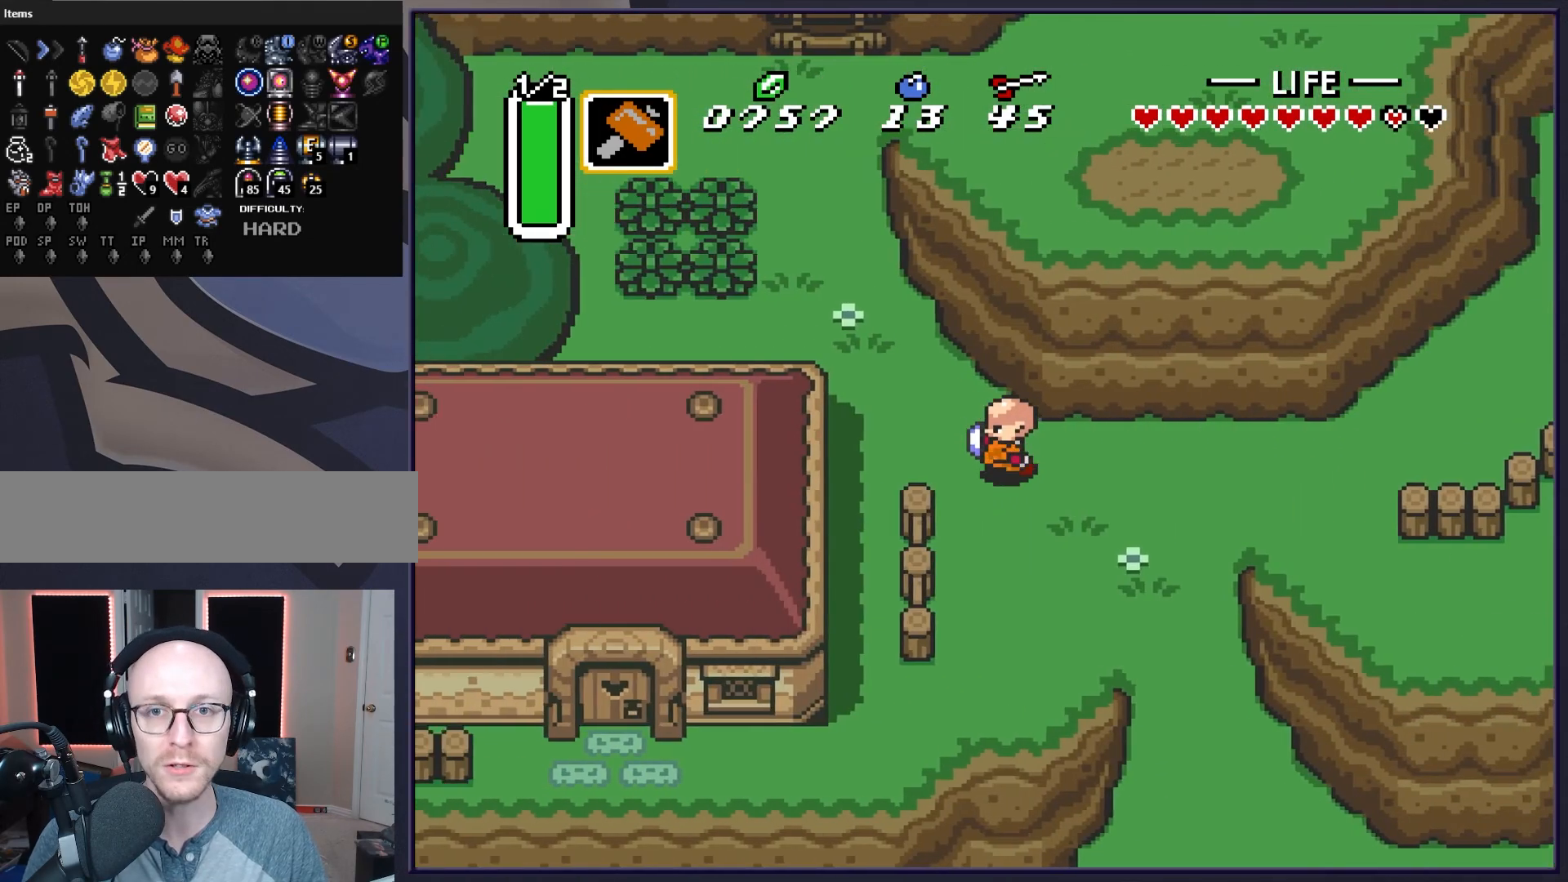
{"buttons": ["DPAD_UP"], "events": [[433, "DPAD_LEFT", "up"]]}
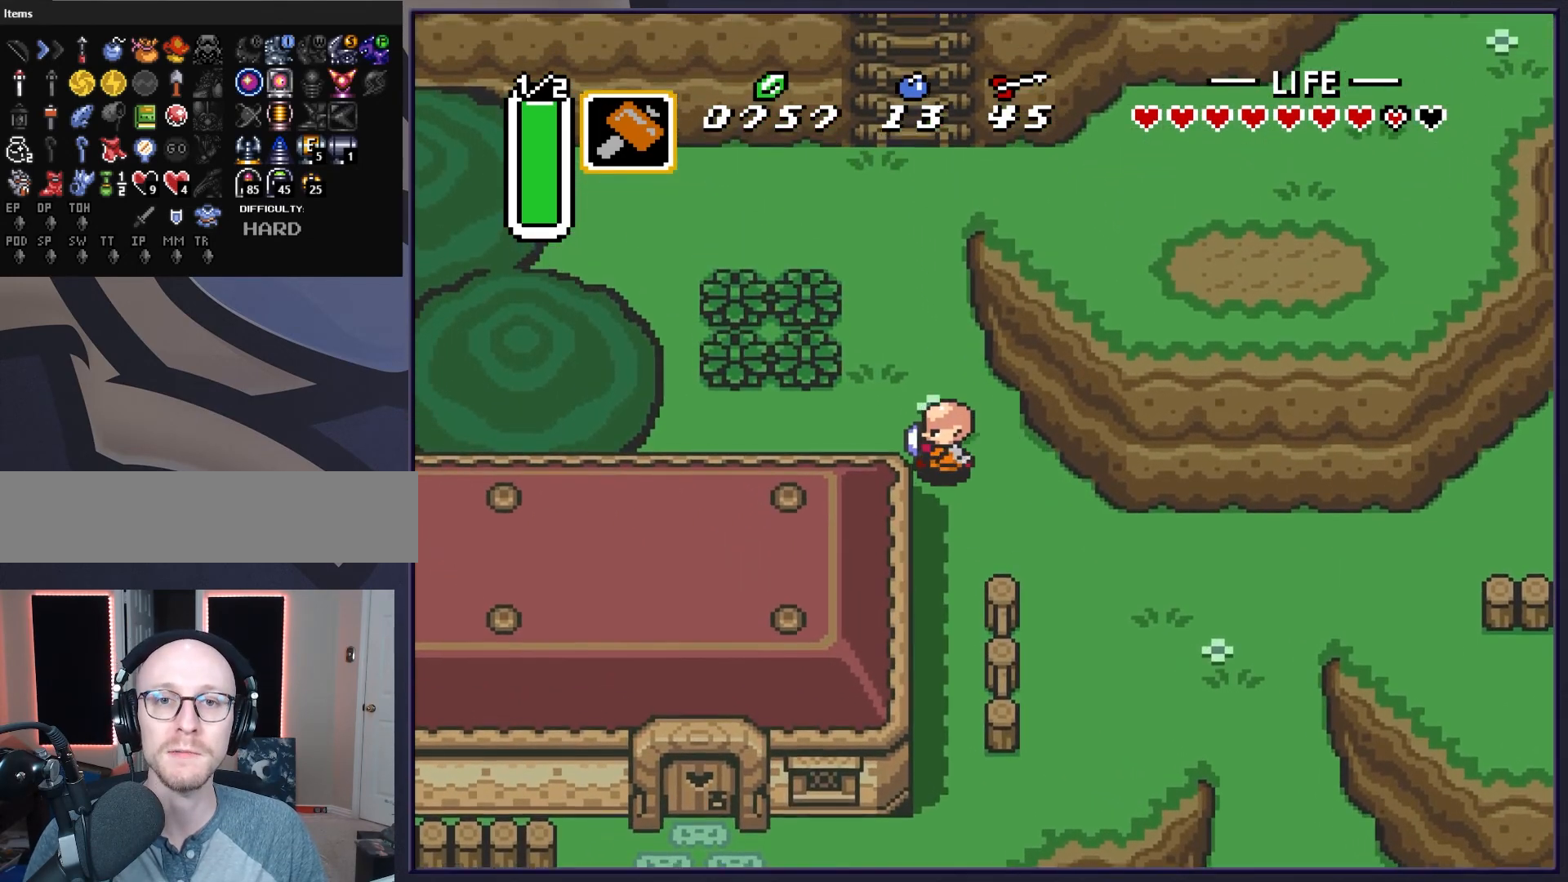
{"buttons": ["DPAD_UP"], "events": []}
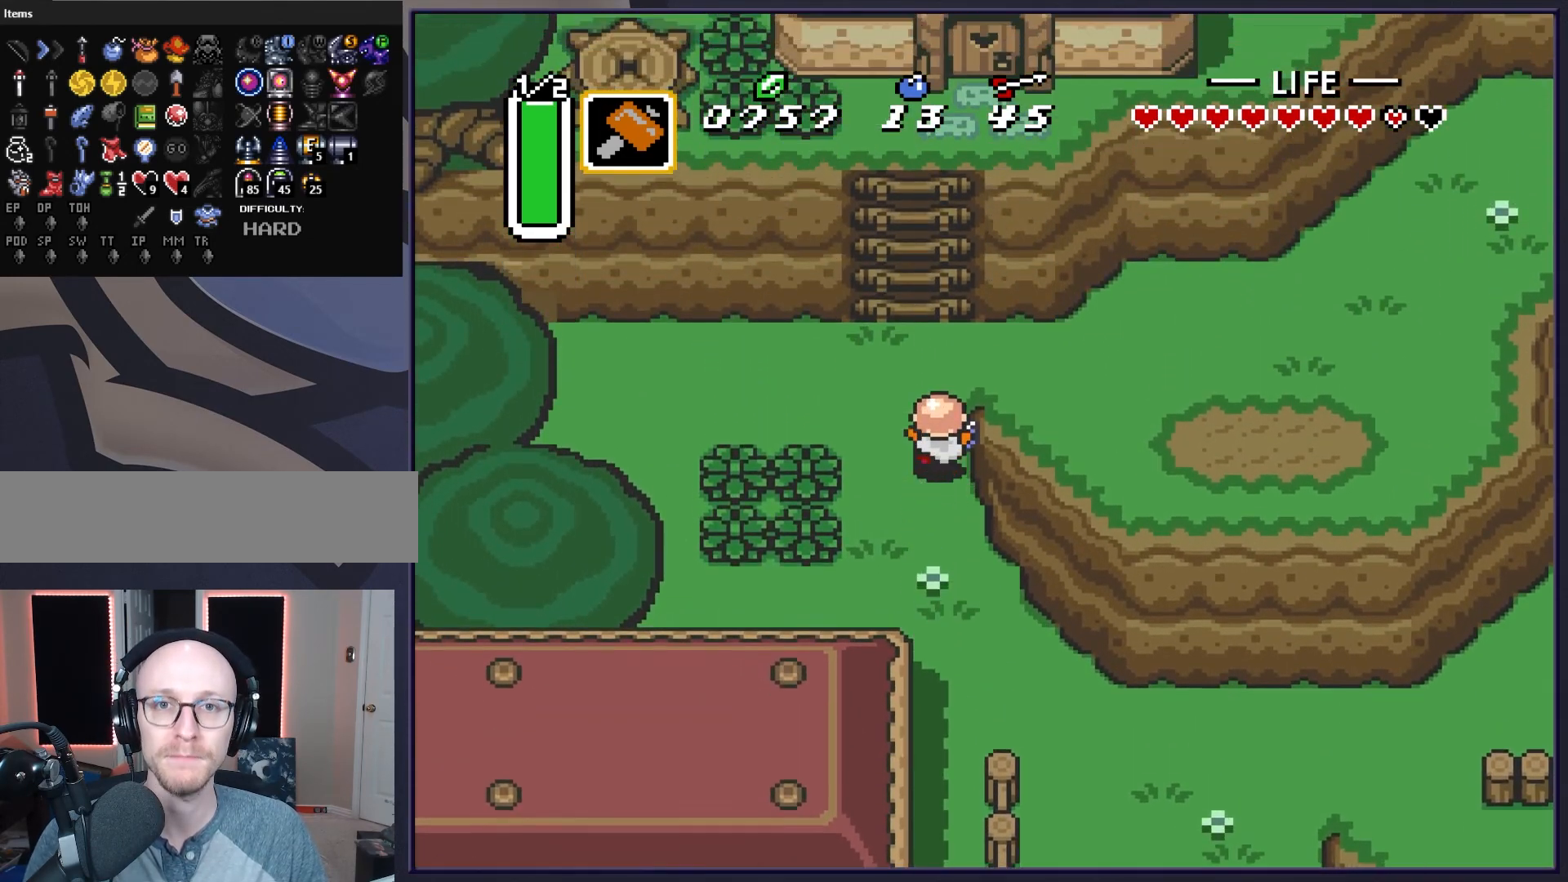
{"buttons": ["DPAD_RIGHT"], "events": [[200, "DPAD_RIGHT", "down"], [233, "DPAD_UP", "up"]]}
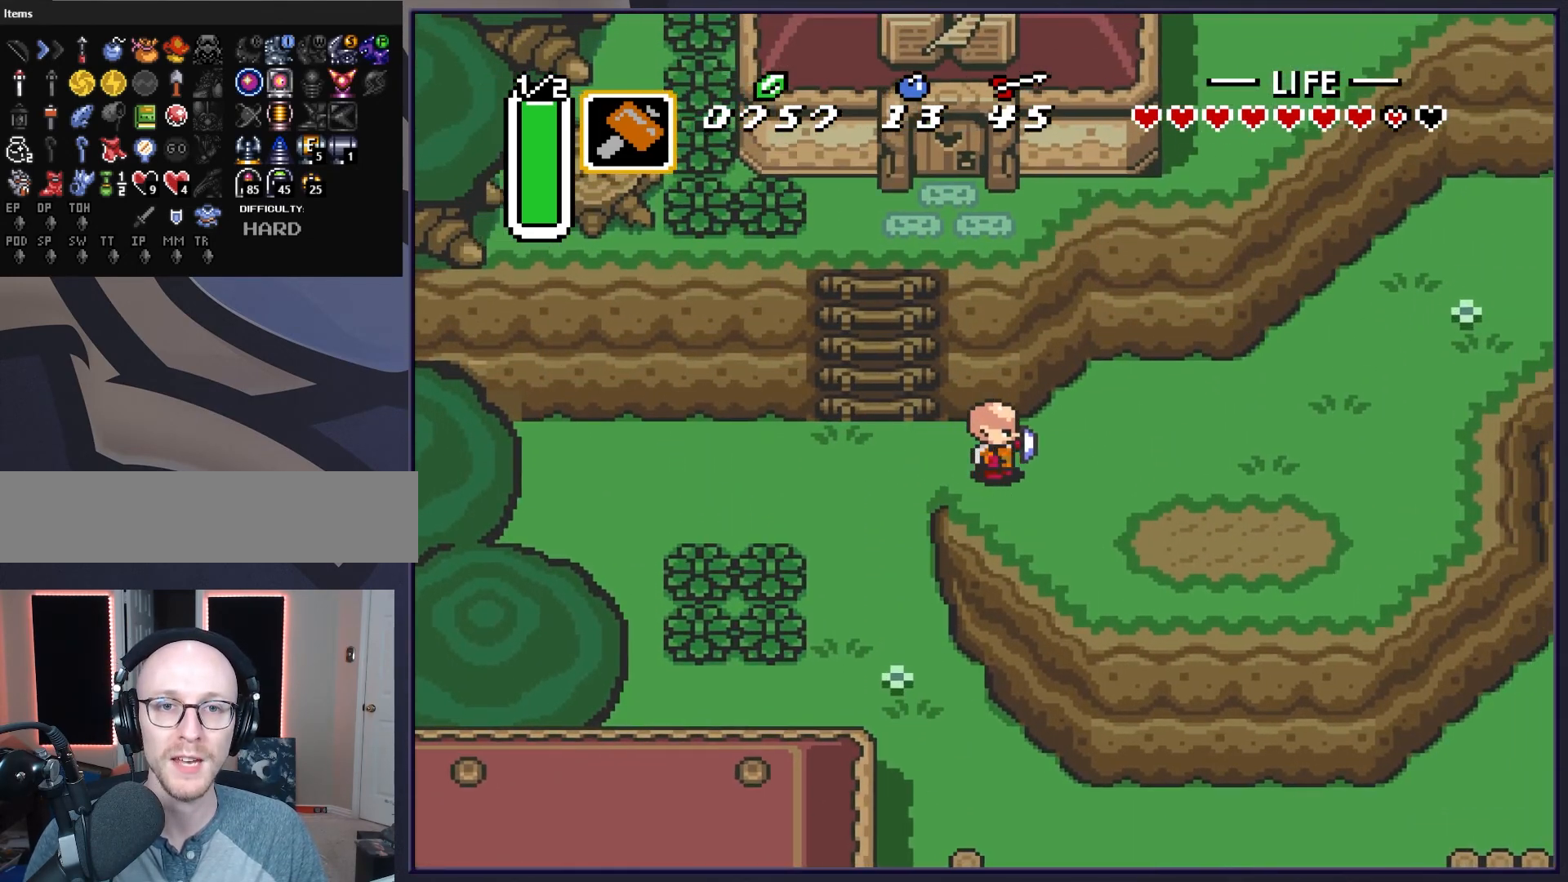
{"buttons": ["DPAD_RIGHT"], "events": []}
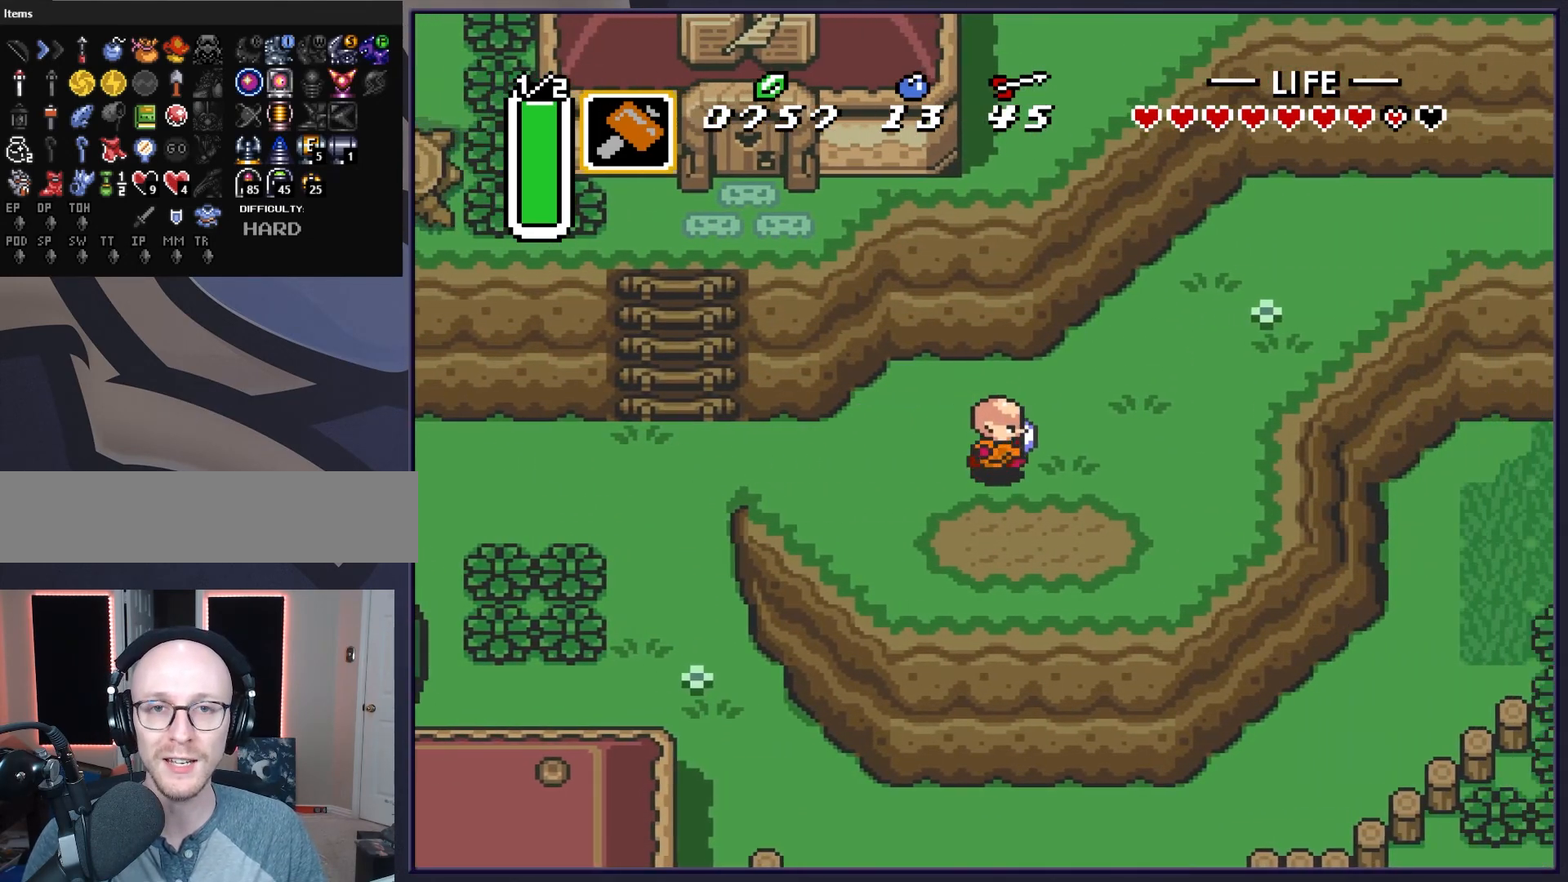
{"buttons": ["DPAD_UP", "DPAD_RIGHT"], "events": [[150, "DPAD_UP", "down"]]}
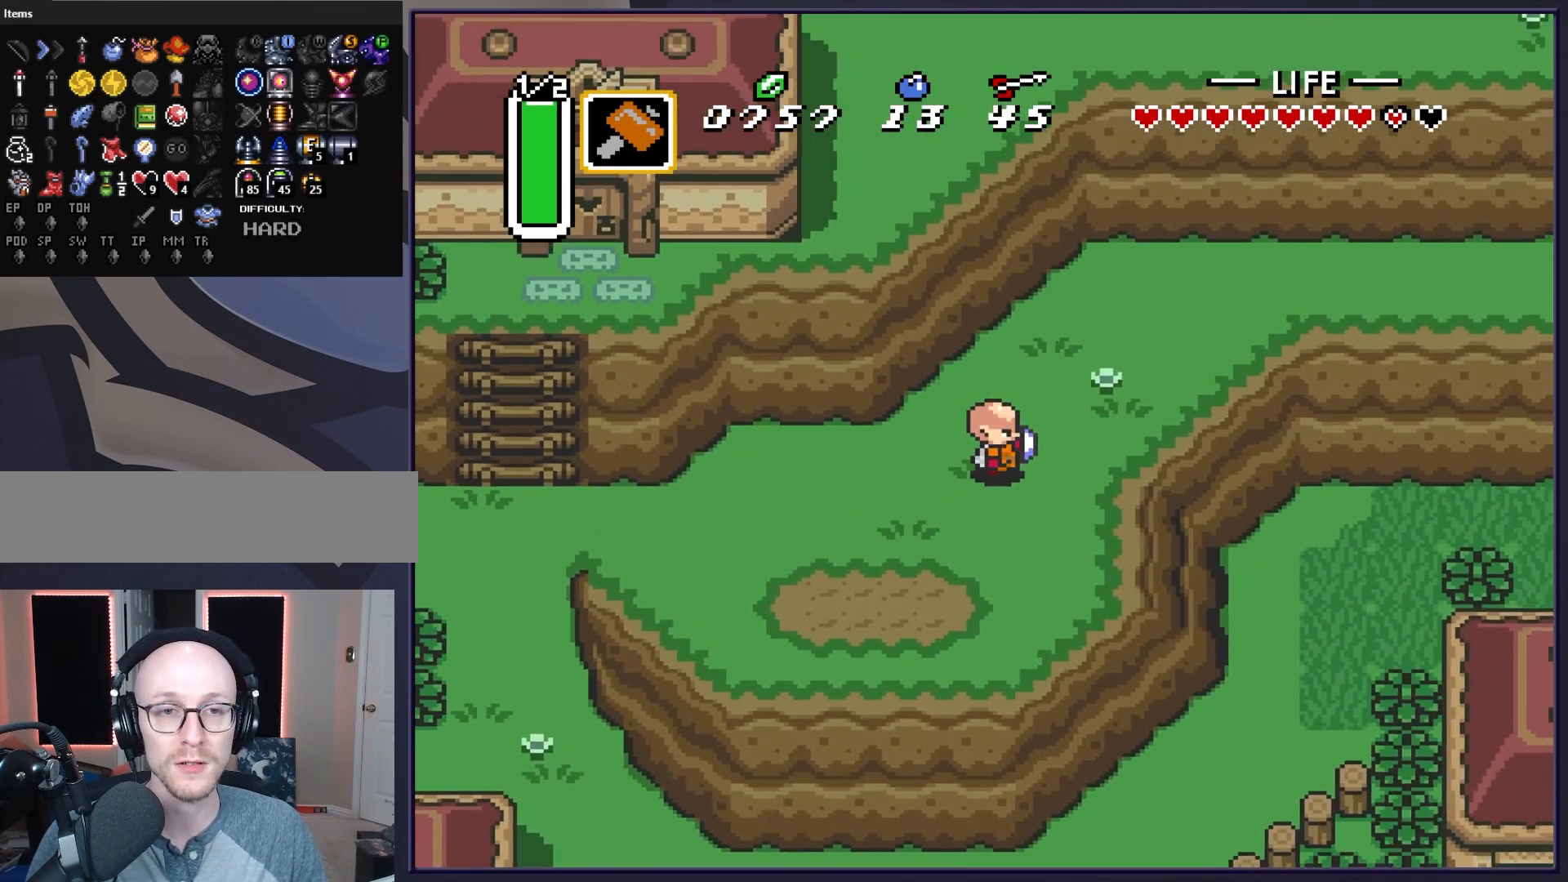
{"buttons": ["DPAD_UP", "DPAD_RIGHT"], "events": []}
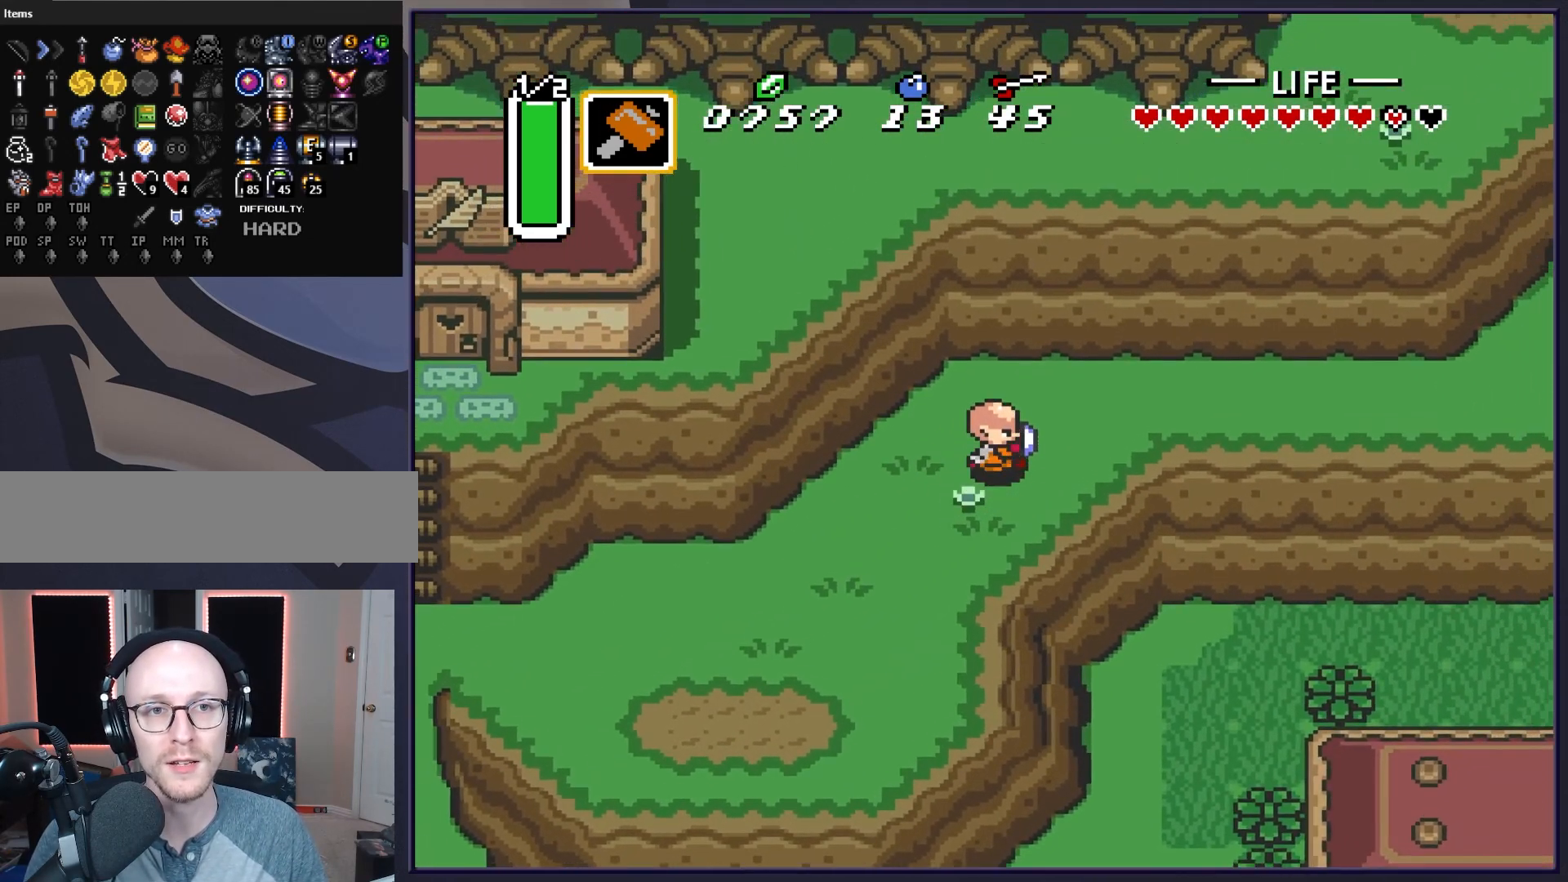
{"buttons": ["DPAD_RIGHT"], "events": [[233, "DPAD_UP", "up"], [300, "DPAD_RIGHT", "up"], [467, "DPAD_RIGHT", "down"]]}
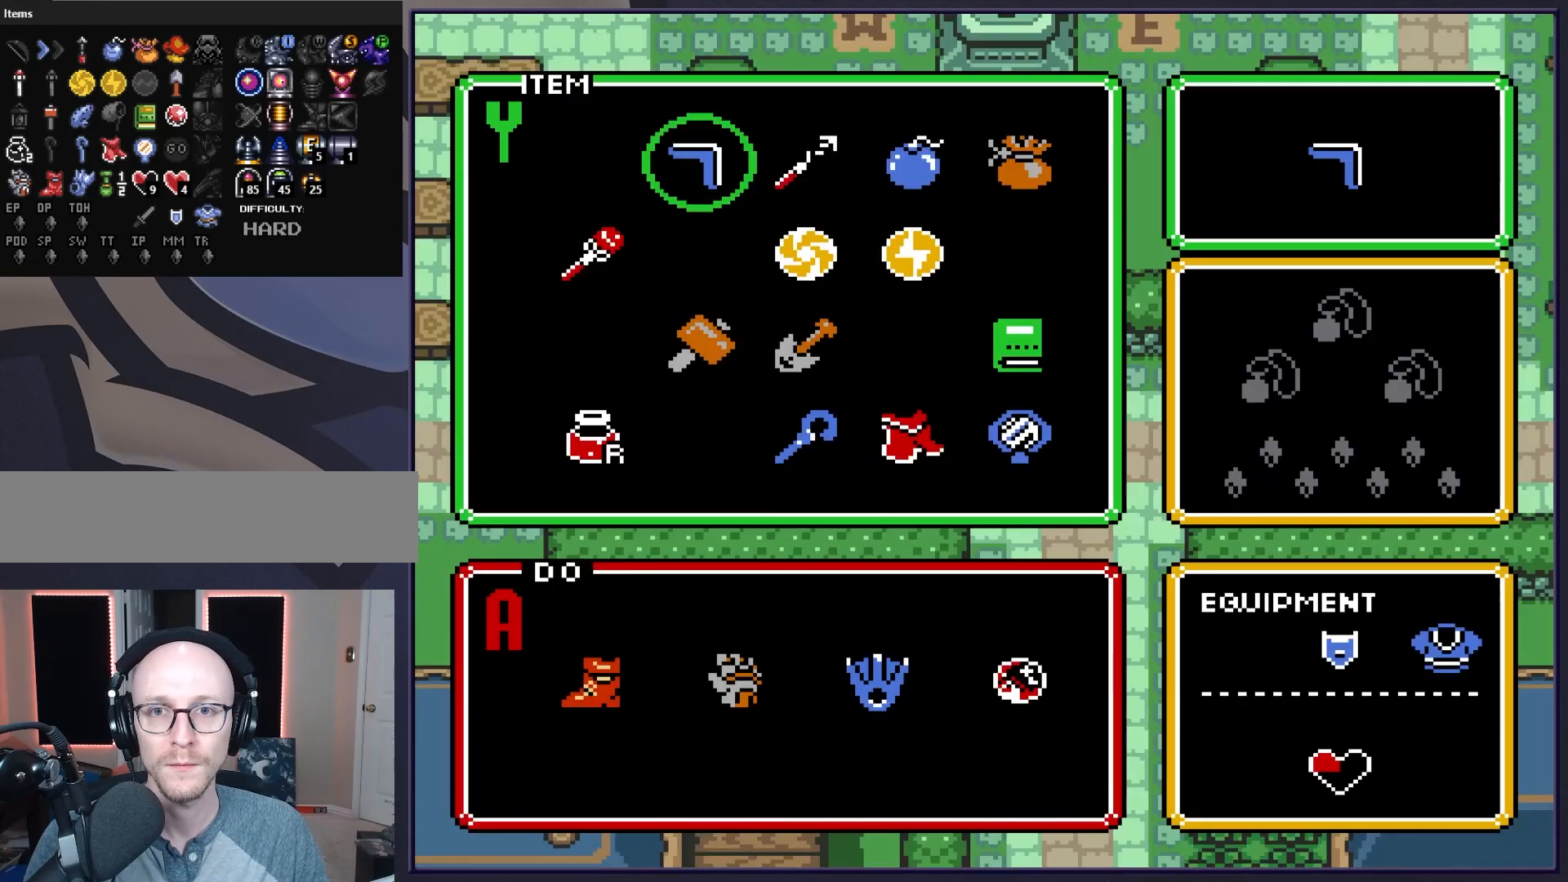
{"buttons": [], "events": [[17, "DPAD_RIGHT", "up"], [233, "DPAD_DOWN", "down"], [283, "DPAD_DOWN", "up"], [383, "DPAD_DOWN", "down"], [467, "DPAD_DOWN", "up"]]}
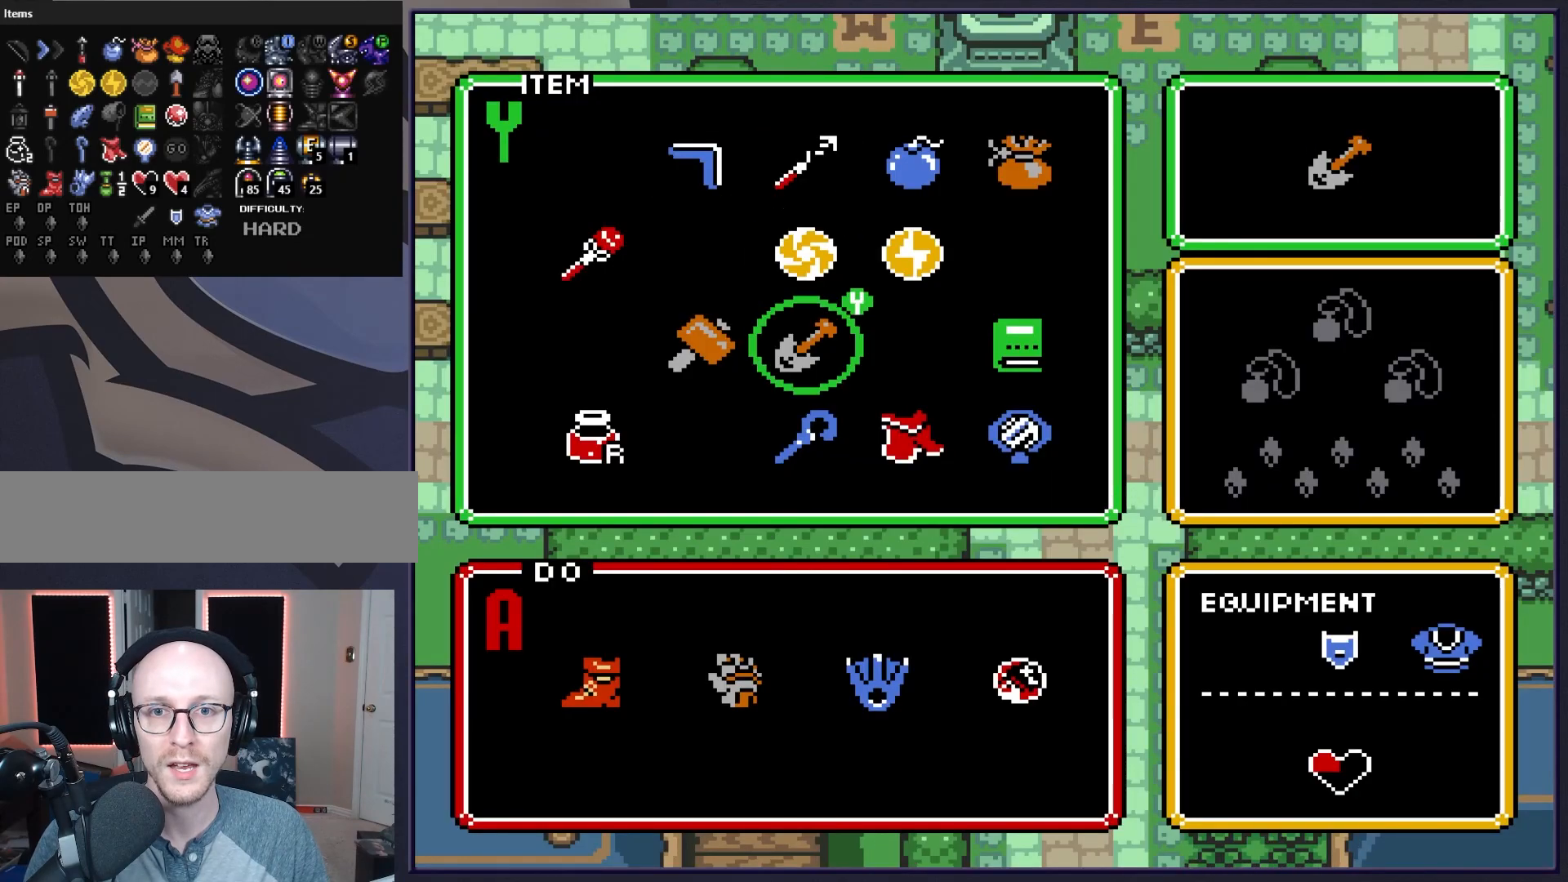
{"buttons": ["DPAD_LEFT"], "events": [[450, "DPAD_LEFT", "down"]]}
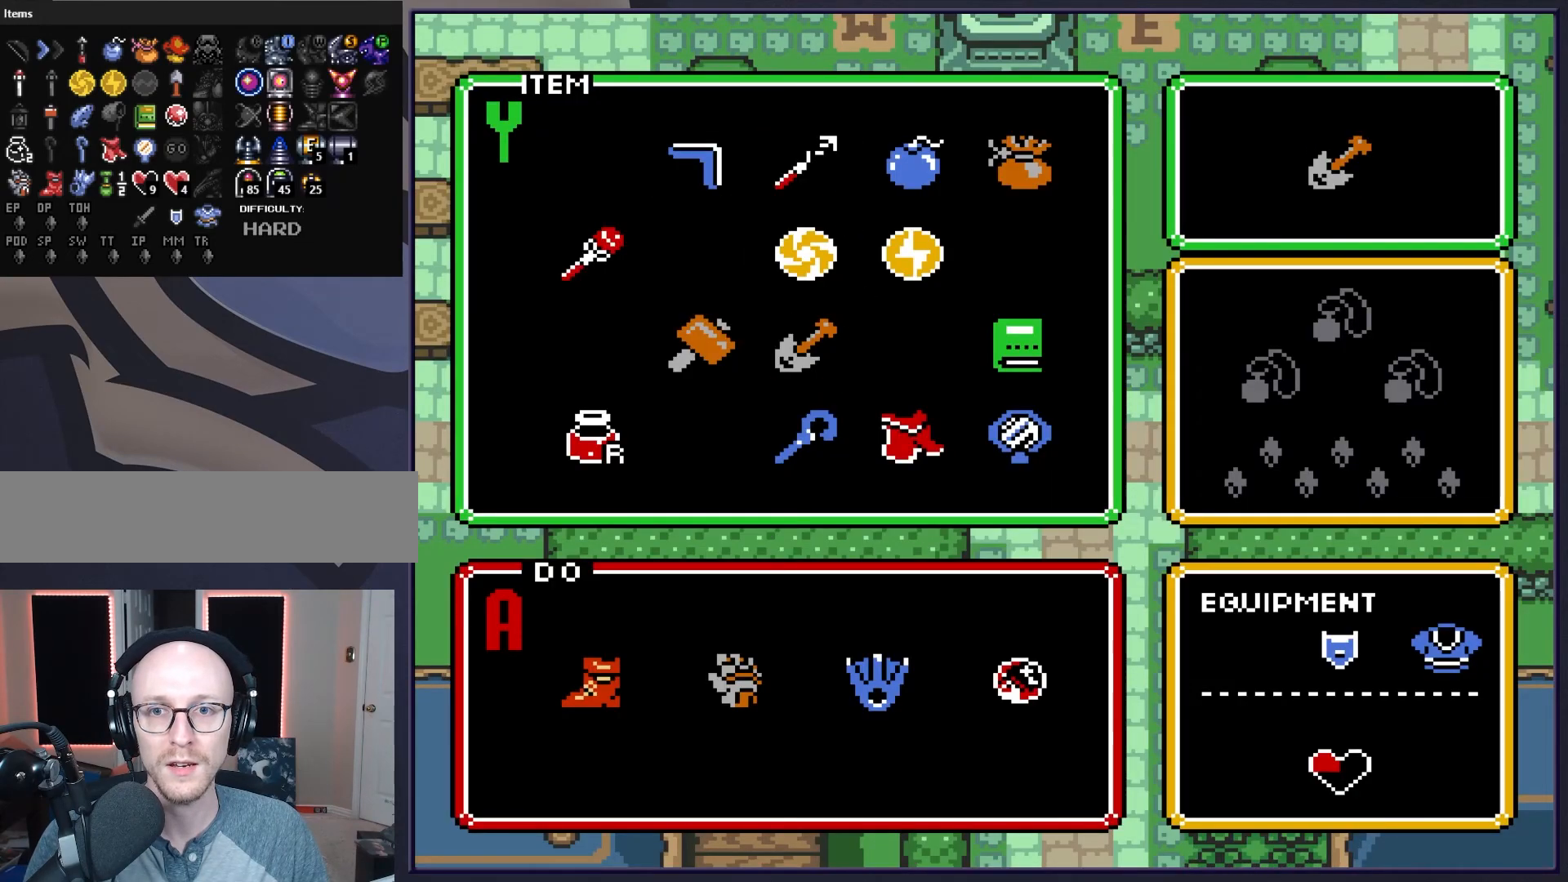
{"buttons": ["DPAD_UP"], "events": [[50, "DPAD_LEFT", "up"], [200, "DPAD_RIGHT", "down"], [267, "DPAD_RIGHT", "up"], [433, "DPAD_UP", "down"]]}
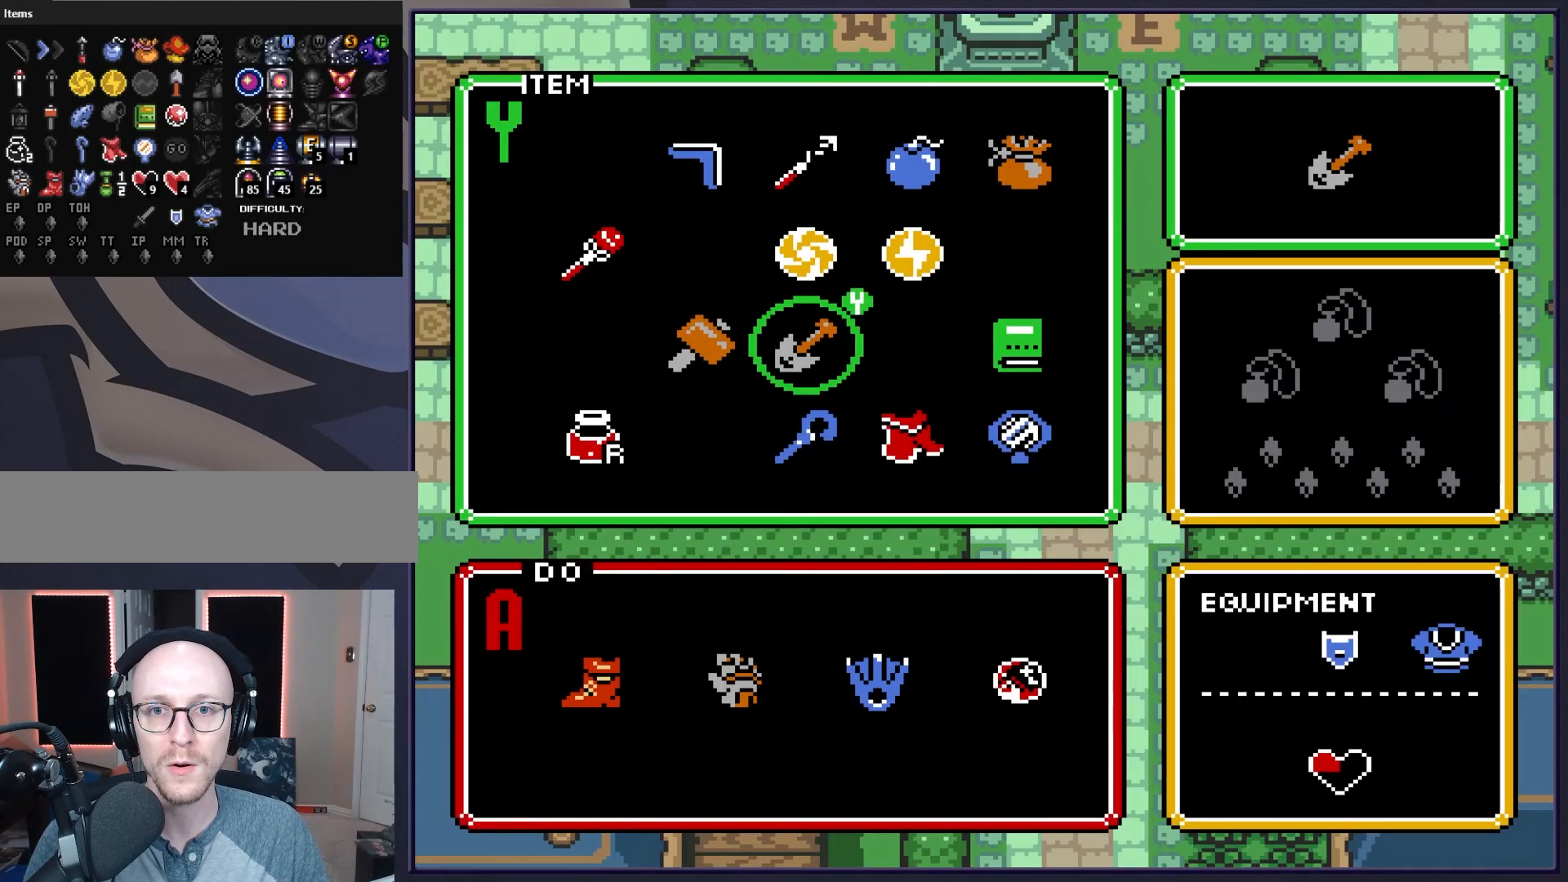
{"buttons": [], "events": [[17, "DPAD_UP", "up"], [200, "DPAD_DOWN", "down"], [283, "DPAD_DOWN", "up"]]}
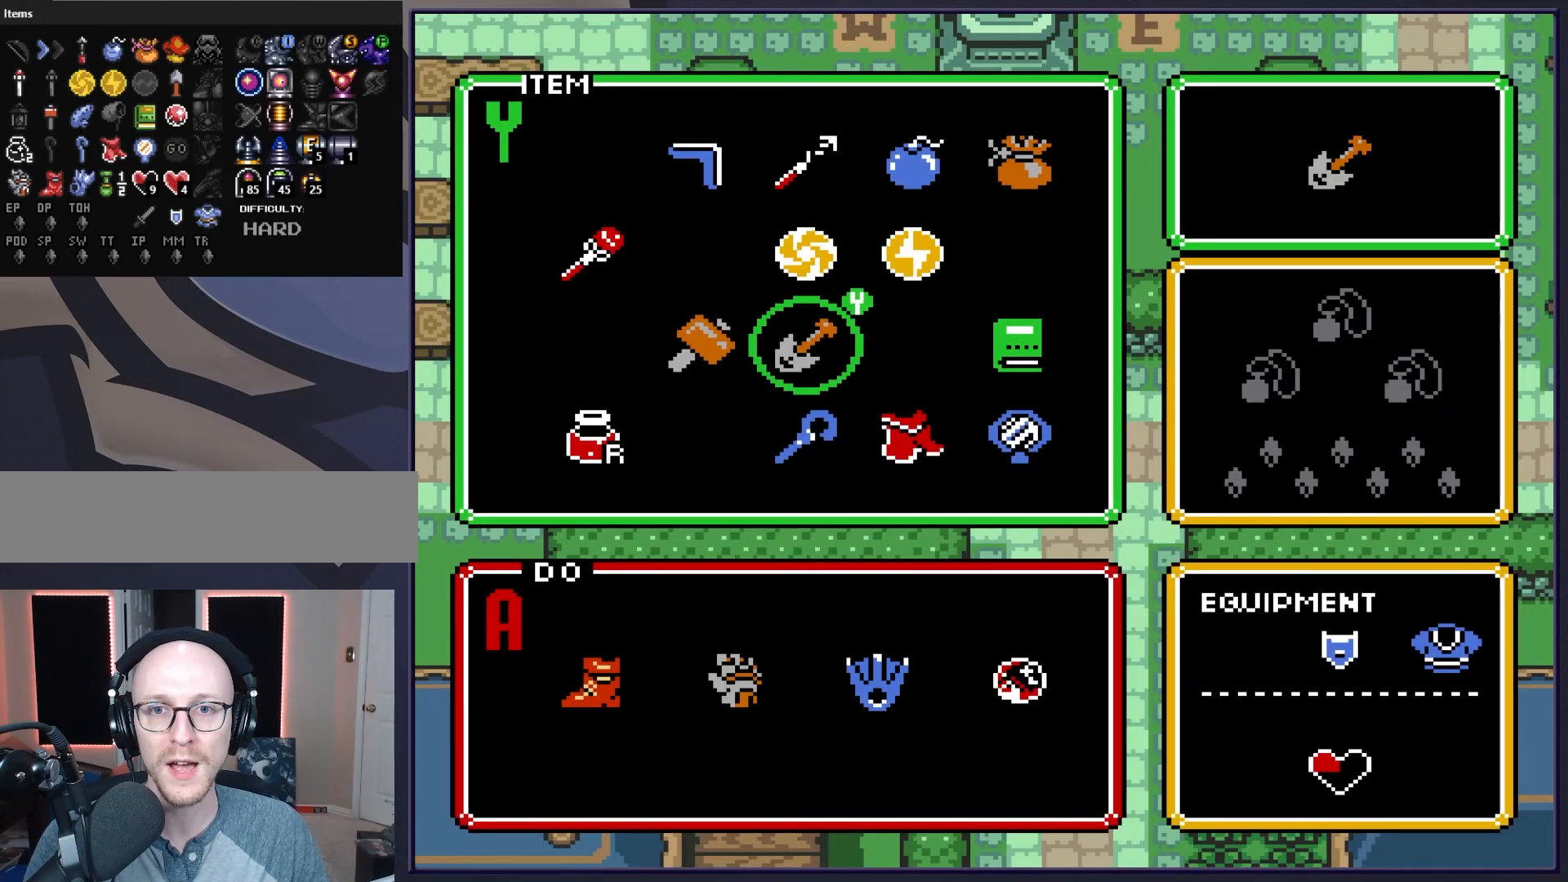
{"buttons": ["Y"], "events": [[200, "X", "down"], [283, "X", "up"], [433, "Y", "down"]]}
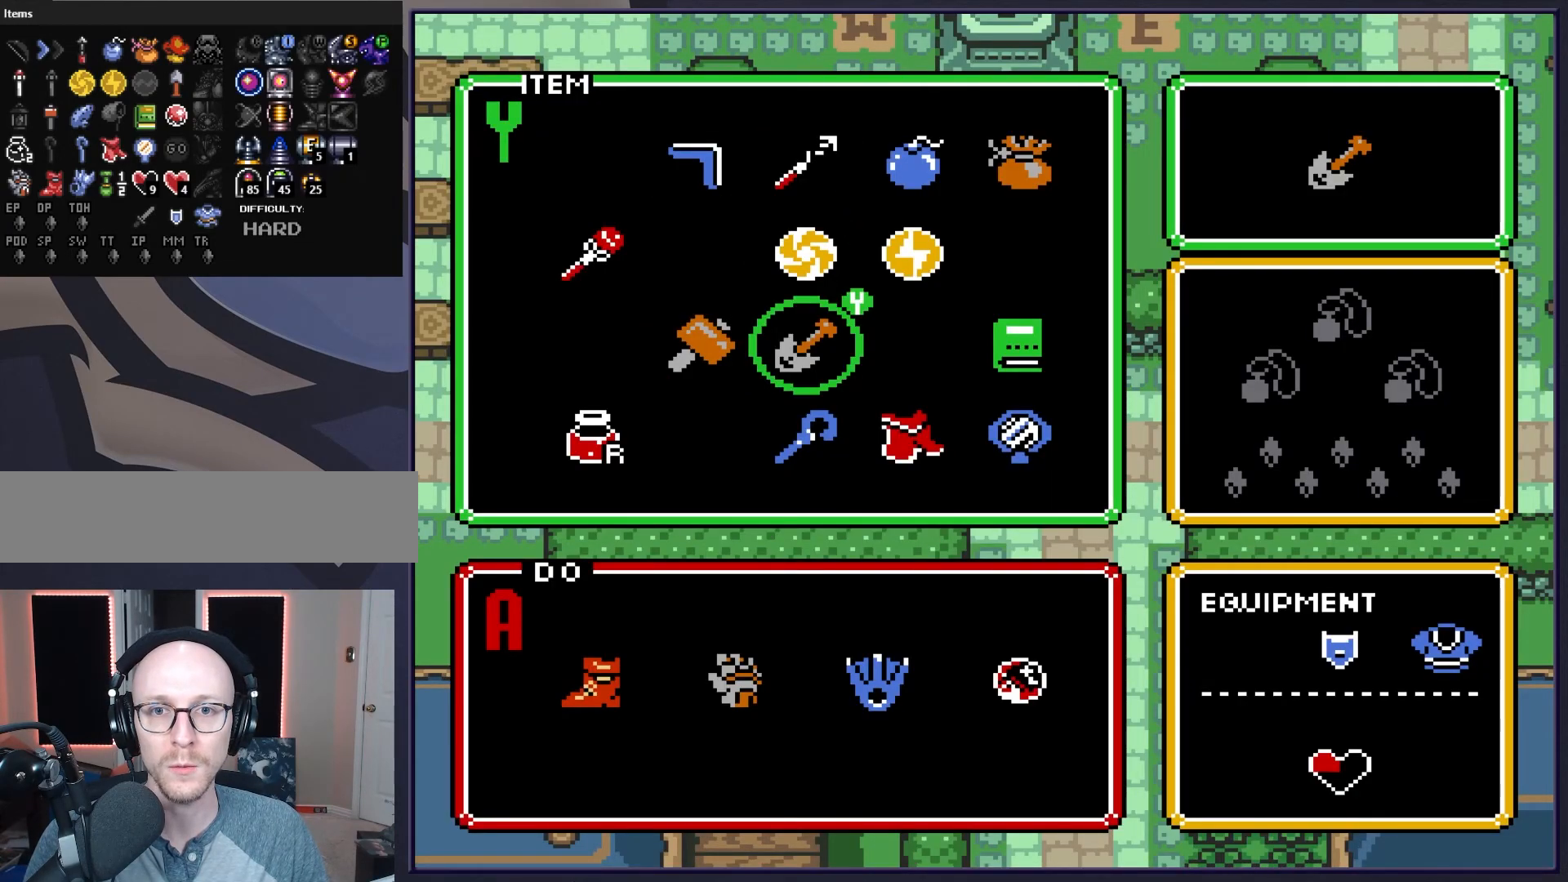
{"buttons": ["DPAD_UP"], "events": [[17, "Y", "up"], [133, "START", "down"], [250, "START", "up"], [400, "DPAD_UP", "down"]]}
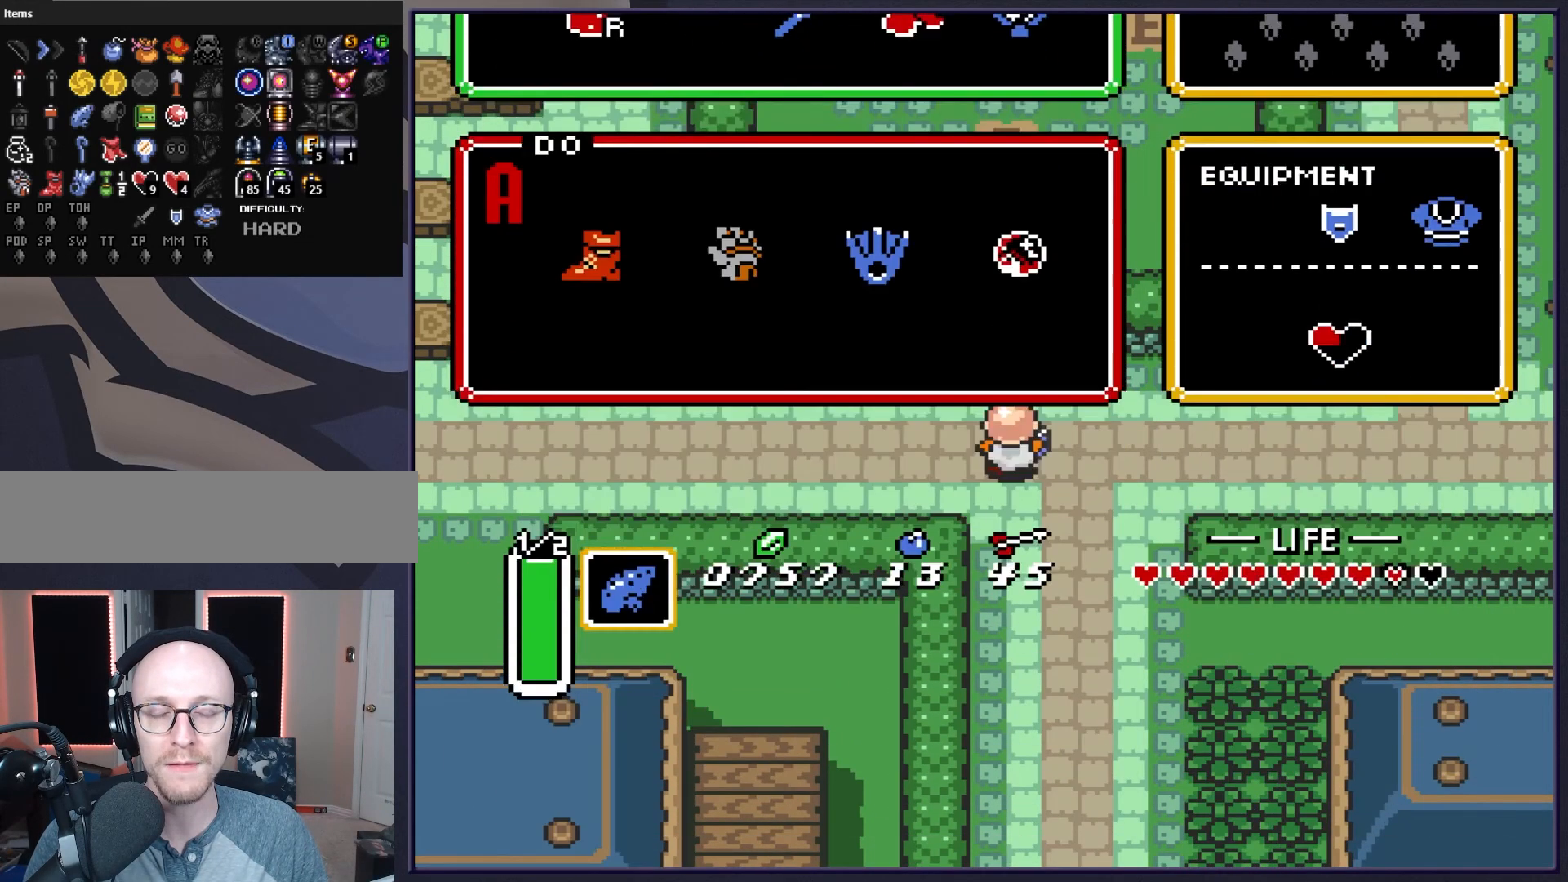
{"buttons": ["DPAD_UP"], "events": []}
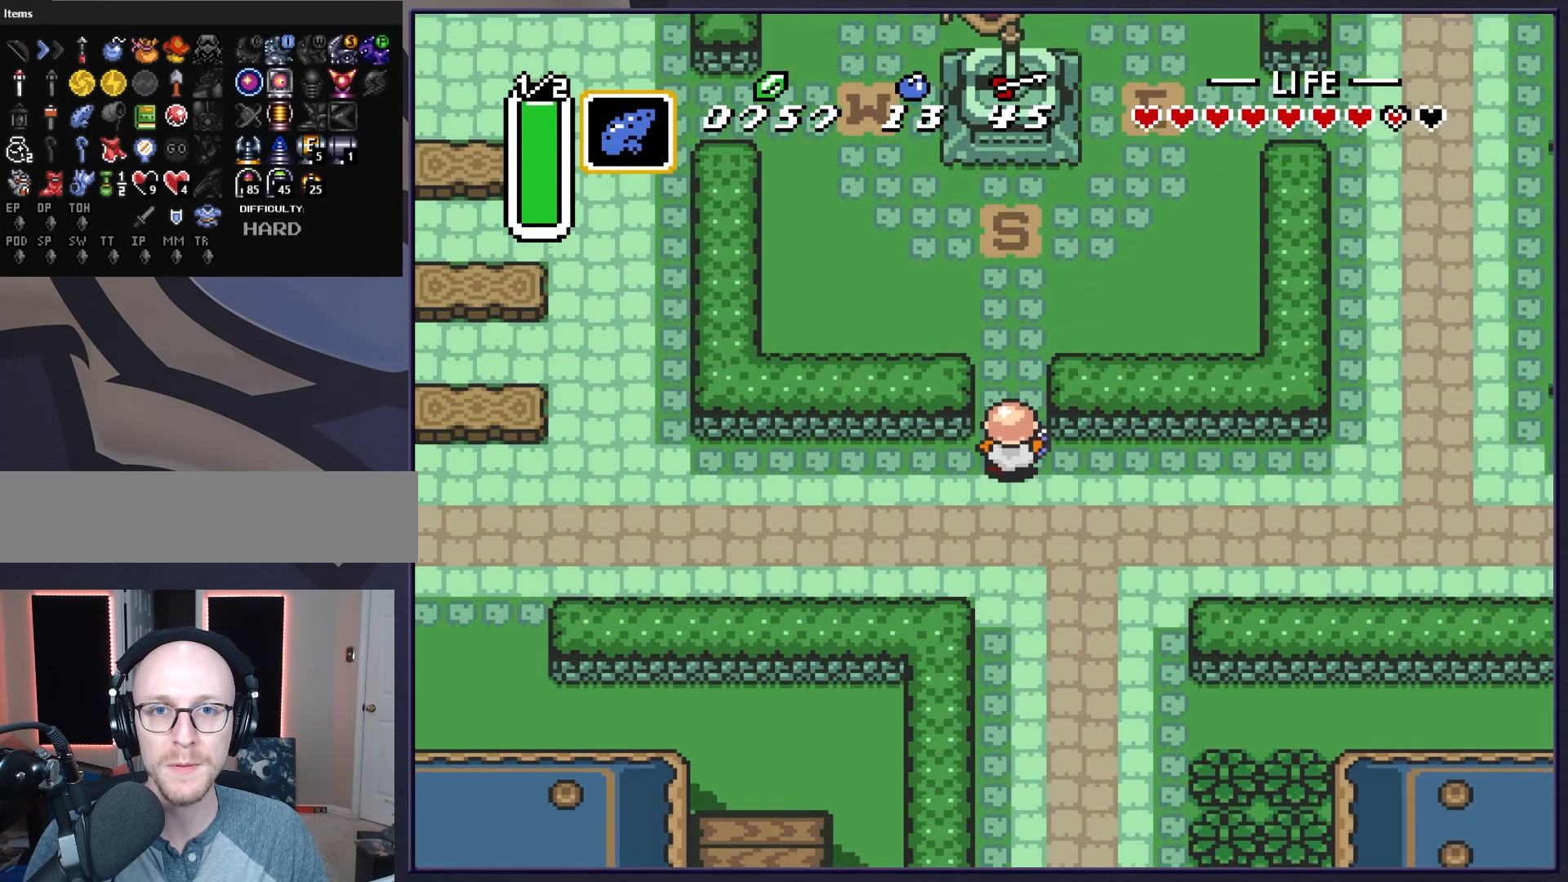
{"buttons": ["DPAD_UP"], "events": []}